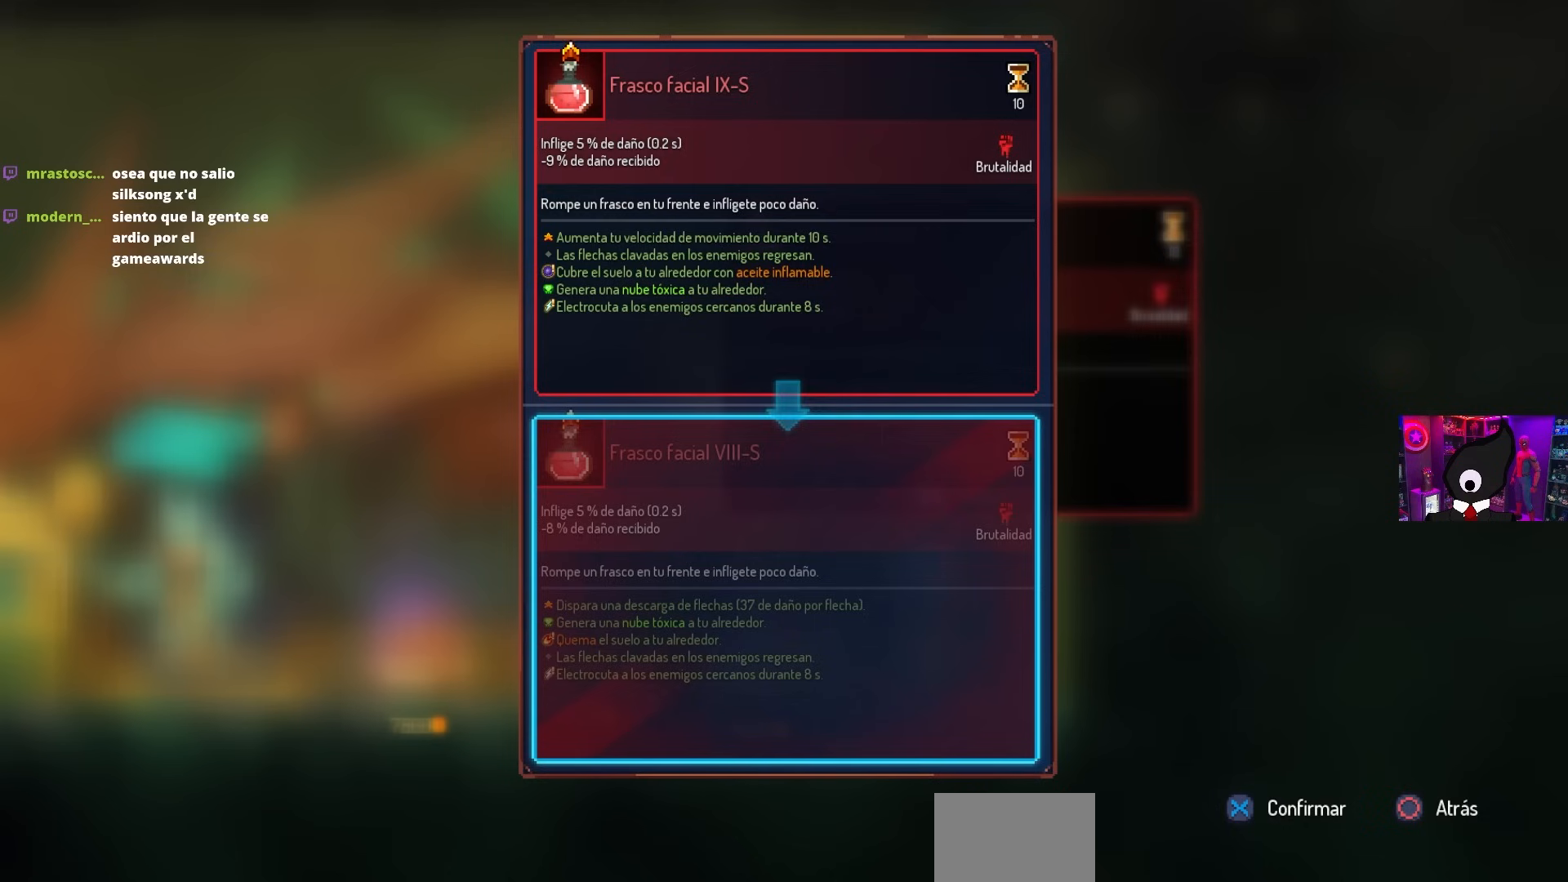
Gameplay with a controller (PlayStation layout); each line is a JSON object with the inputs held at the frame after it. "events" lists button and stick changes between this image and that frame as [ms after this image, input, new state], when the widget could be followed in between.
{"buttons": ["L1"], "left_stick": "center", "right_stick": "center", "events": [[217, "CROSS", "down"], [333, "CROSS", "up"], [400, "L1", "down"]]}
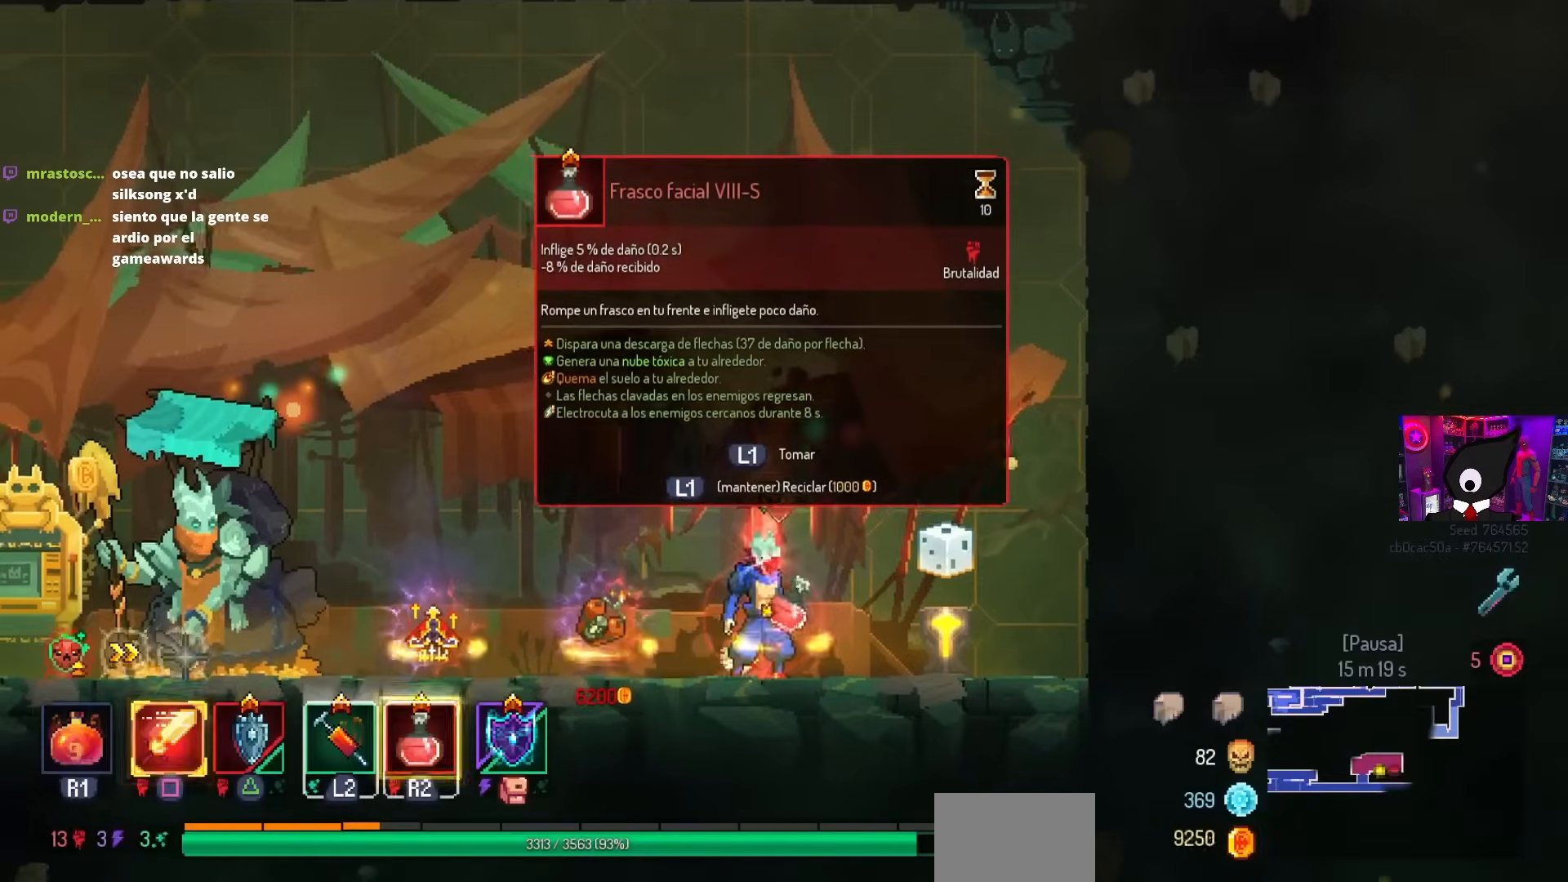
{"buttons": ["L1"], "left_stick": "center", "right_stick": "center", "events": []}
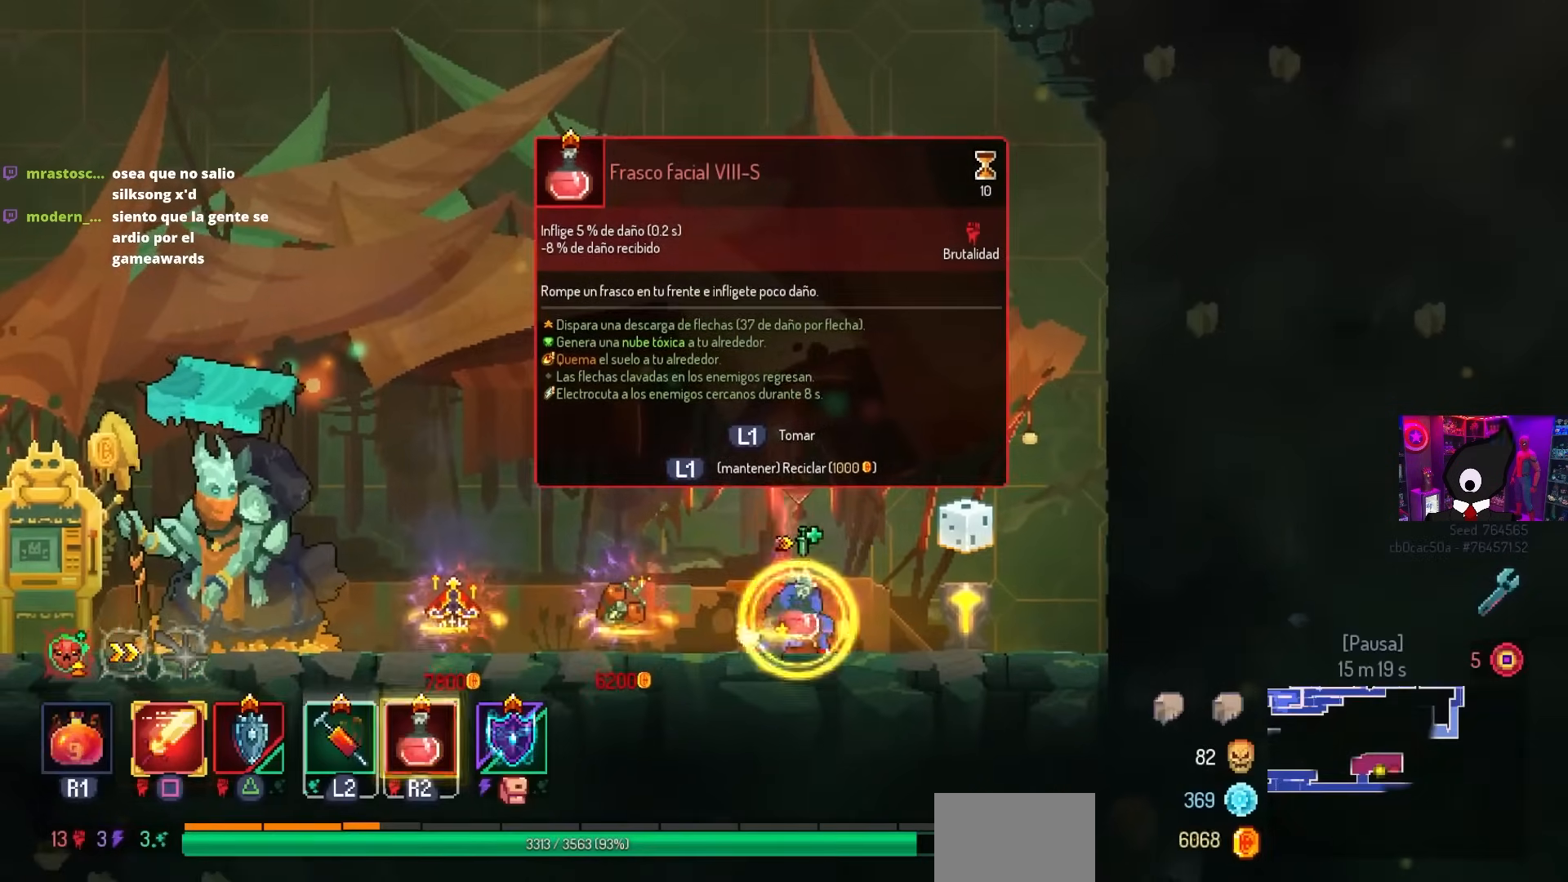
{"buttons": ["DPAD_LEFT"], "left_stick": "center", "right_stick": "center", "events": [[100, "DPAD_LEFT", "down"], [150, "L1", "up"], [200, "CIRCLE", "down"], [317, "CIRCLE", "up"]]}
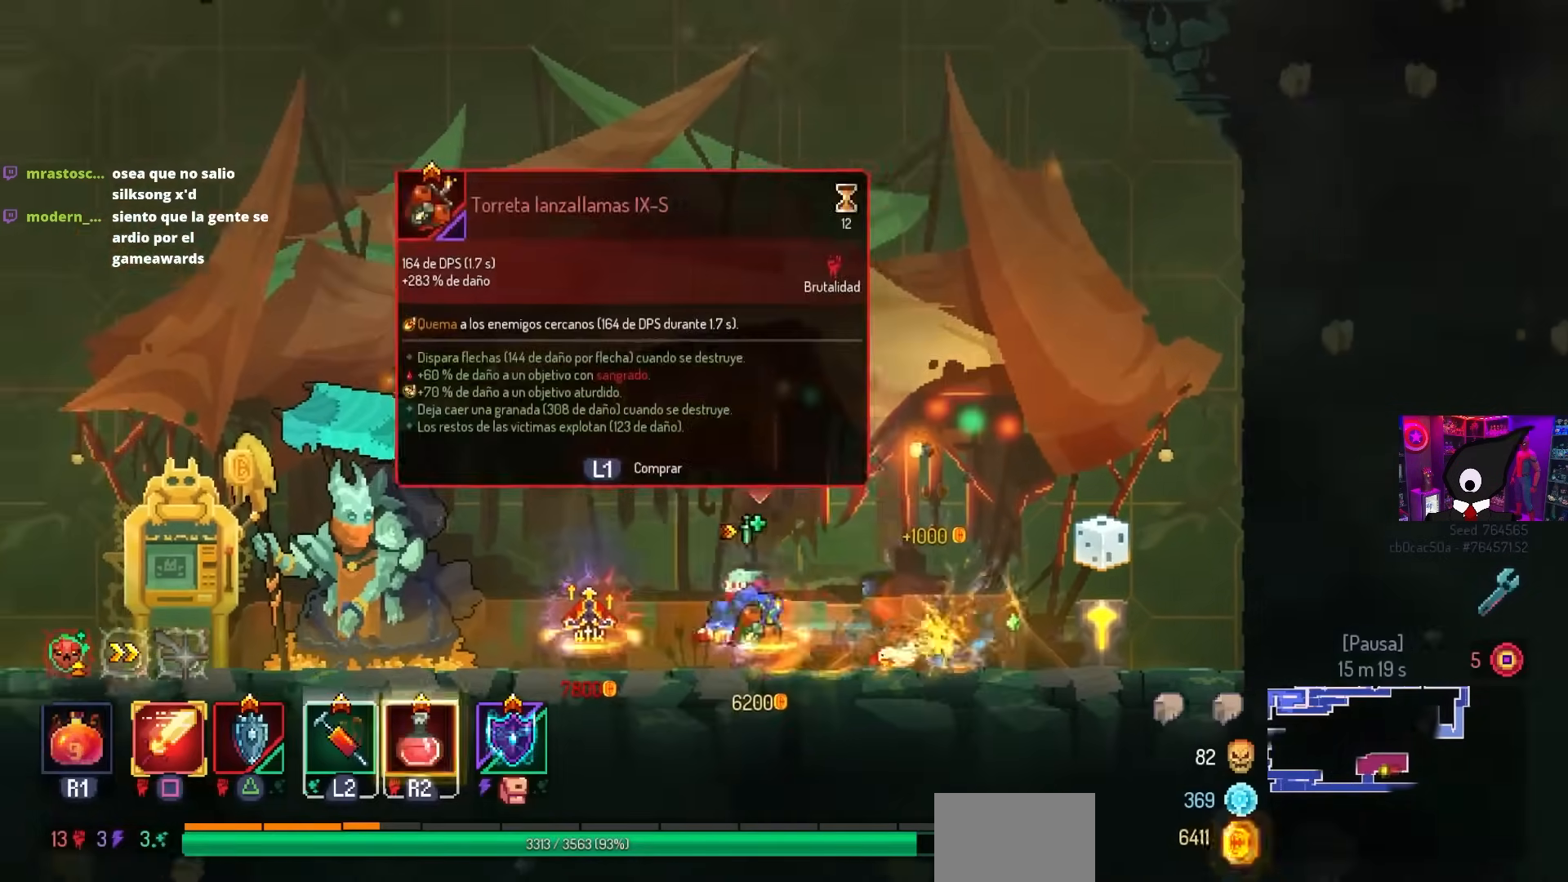
{"buttons": ["DPAD_LEFT"], "left_stick": "center", "right_stick": "center", "events": []}
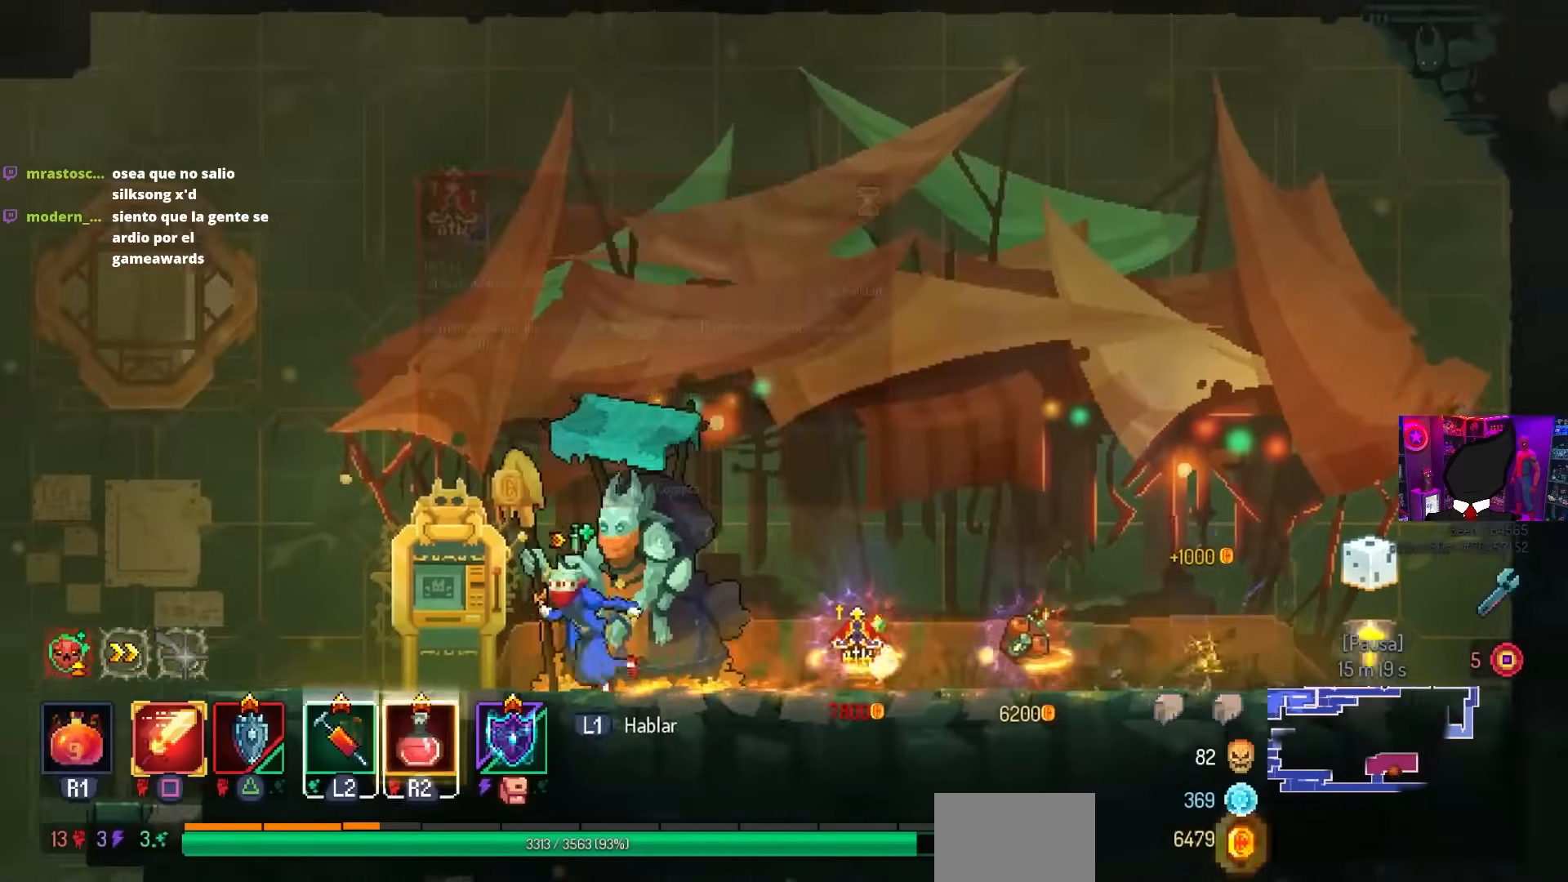
{"buttons": ["DPAD_LEFT"], "left_stick": "center", "right_stick": "center", "events": []}
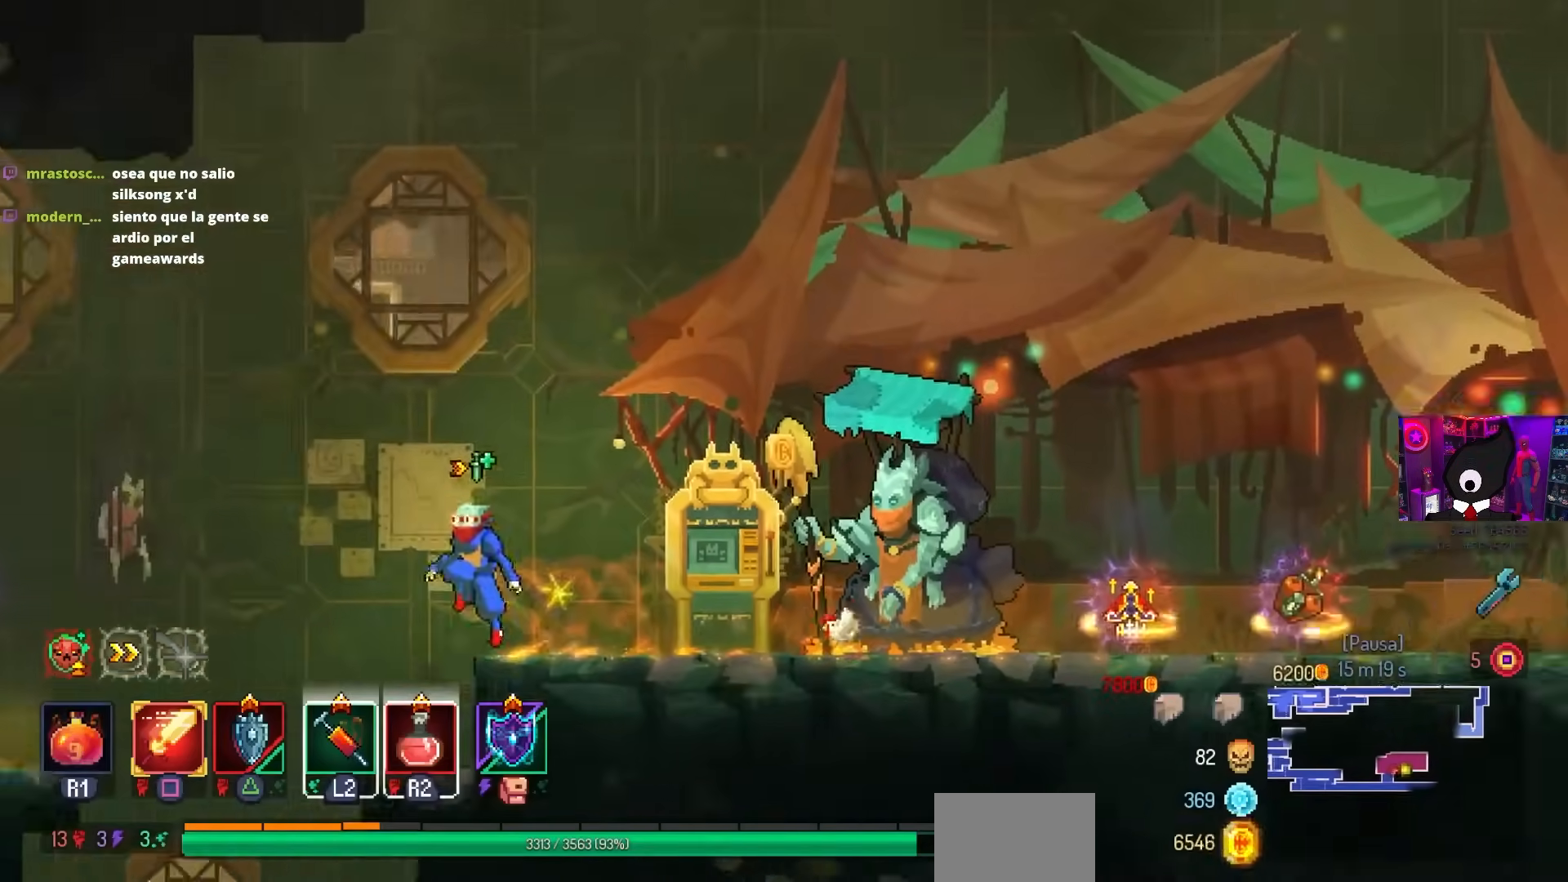
{"buttons": ["CROSS", "DPAD_RIGHT"], "left_stick": "center", "right_stick": "center", "events": [[17, "CROSS", "down"], [133, "CROSS", "up"], [133, "DPAD_DOWN", "down"], [133, "DPAD_LEFT", "up"], [133, "DPAD_RIGHT", "down"], [217, "CROSS", "down"], [417, "DPAD_DOWN", "up"]]}
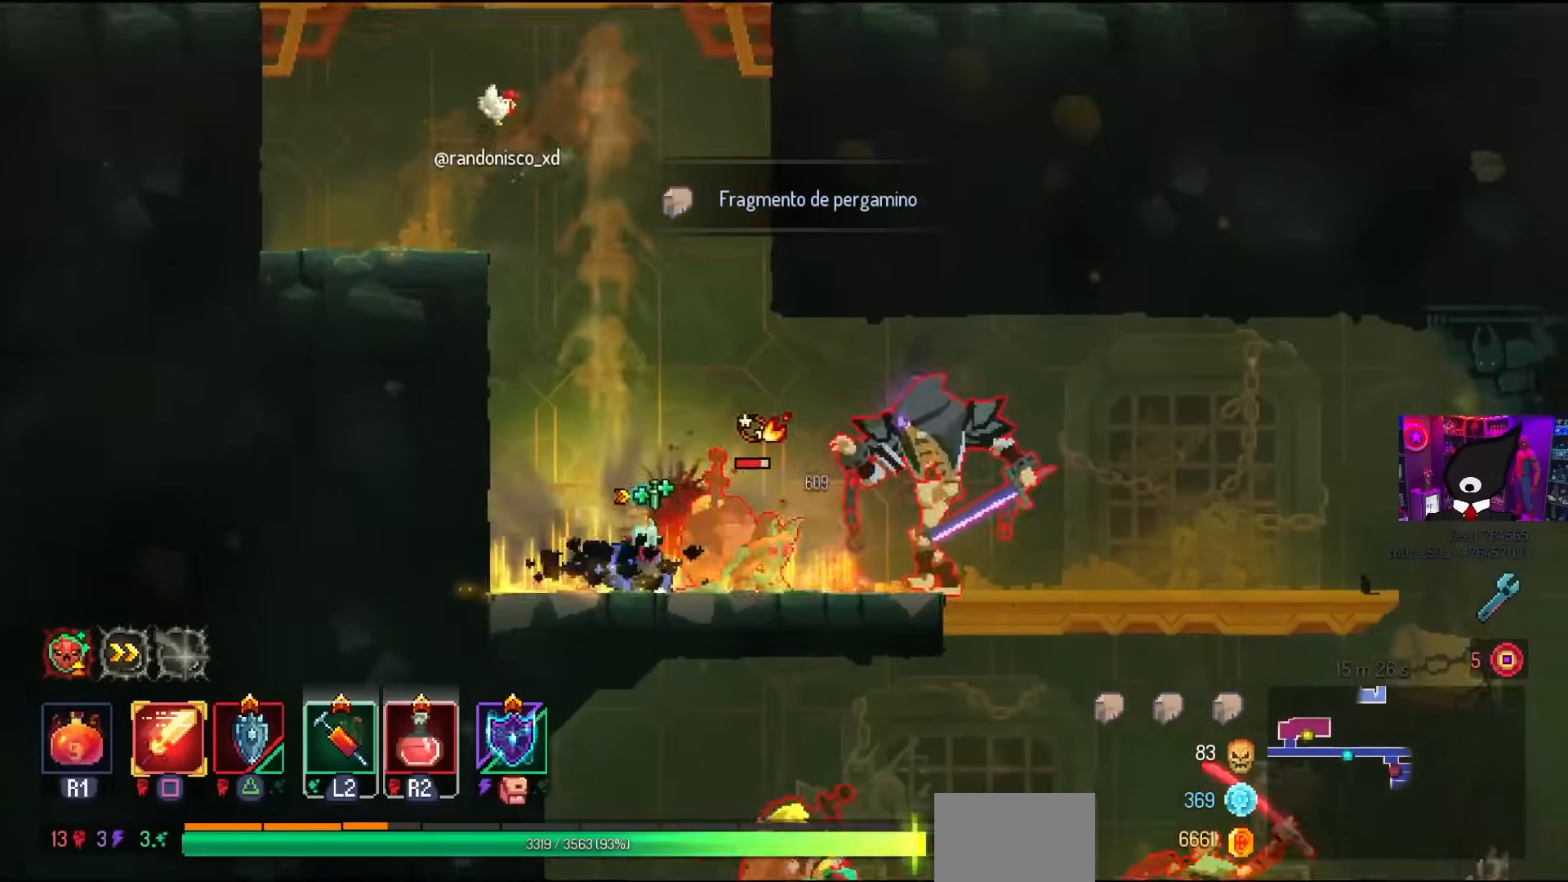
{"buttons": ["SQUARE"], "left_stick": "center", "right_stick": "center", "events": [[33, "CROSS", "up"], [267, "SQUARE", "down"], [417, "DPAD_RIGHT", "up"]]}
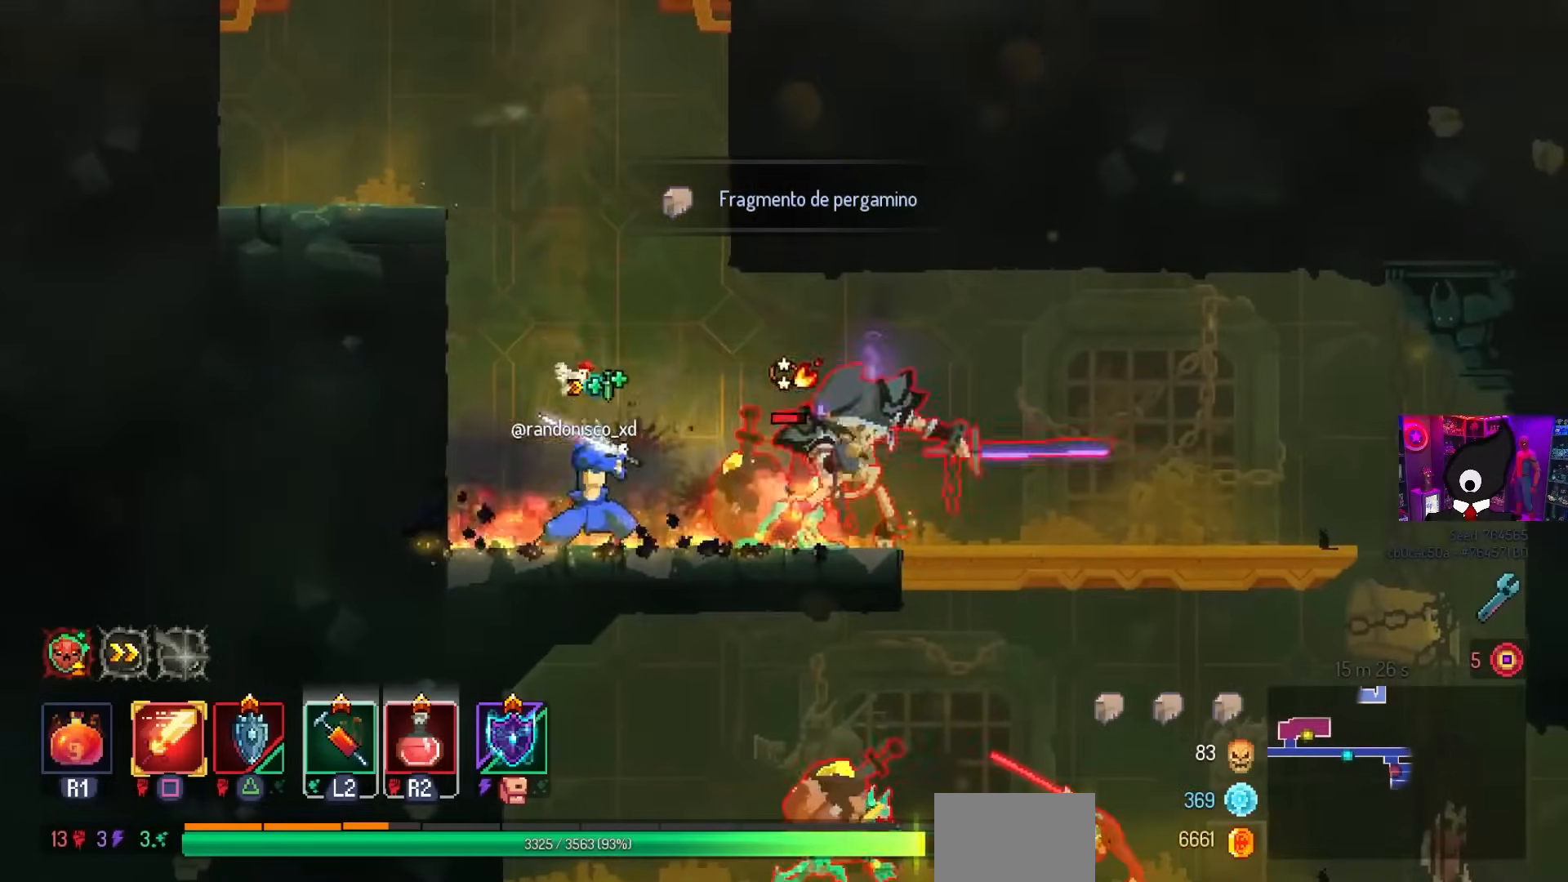
{"buttons": [], "left_stick": "center", "right_stick": "center", "events": [[167, "SQUARE", "up"]]}
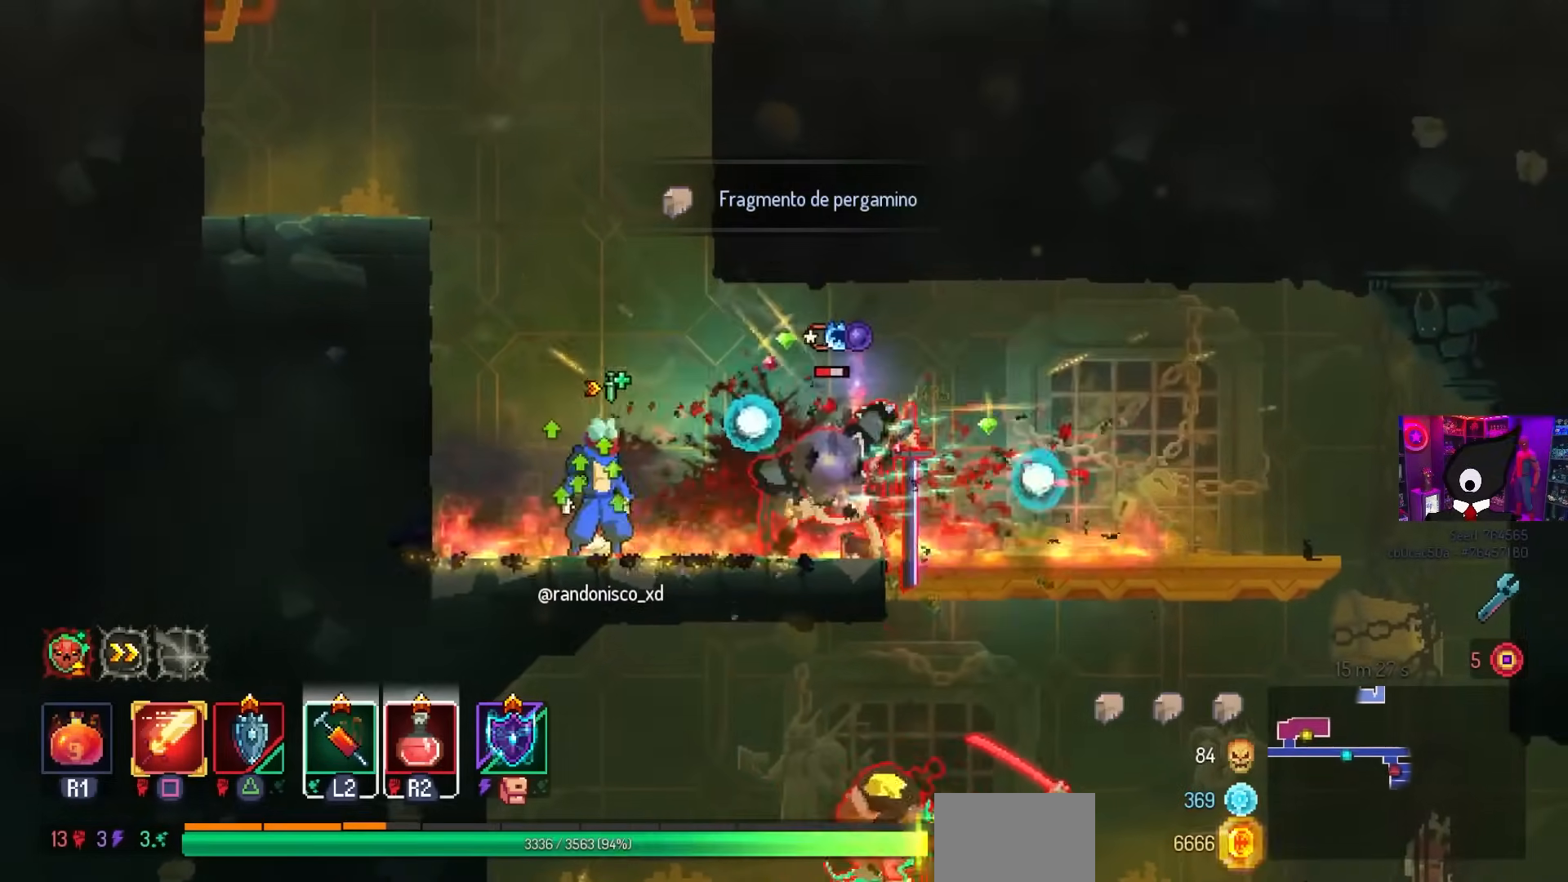
{"buttons": ["SQUARE"], "left_stick": "center", "right_stick": "center", "events": [[233, "DPAD_RIGHT", "down"], [317, "SQUARE", "down"], [450, "DPAD_RIGHT", "up"]]}
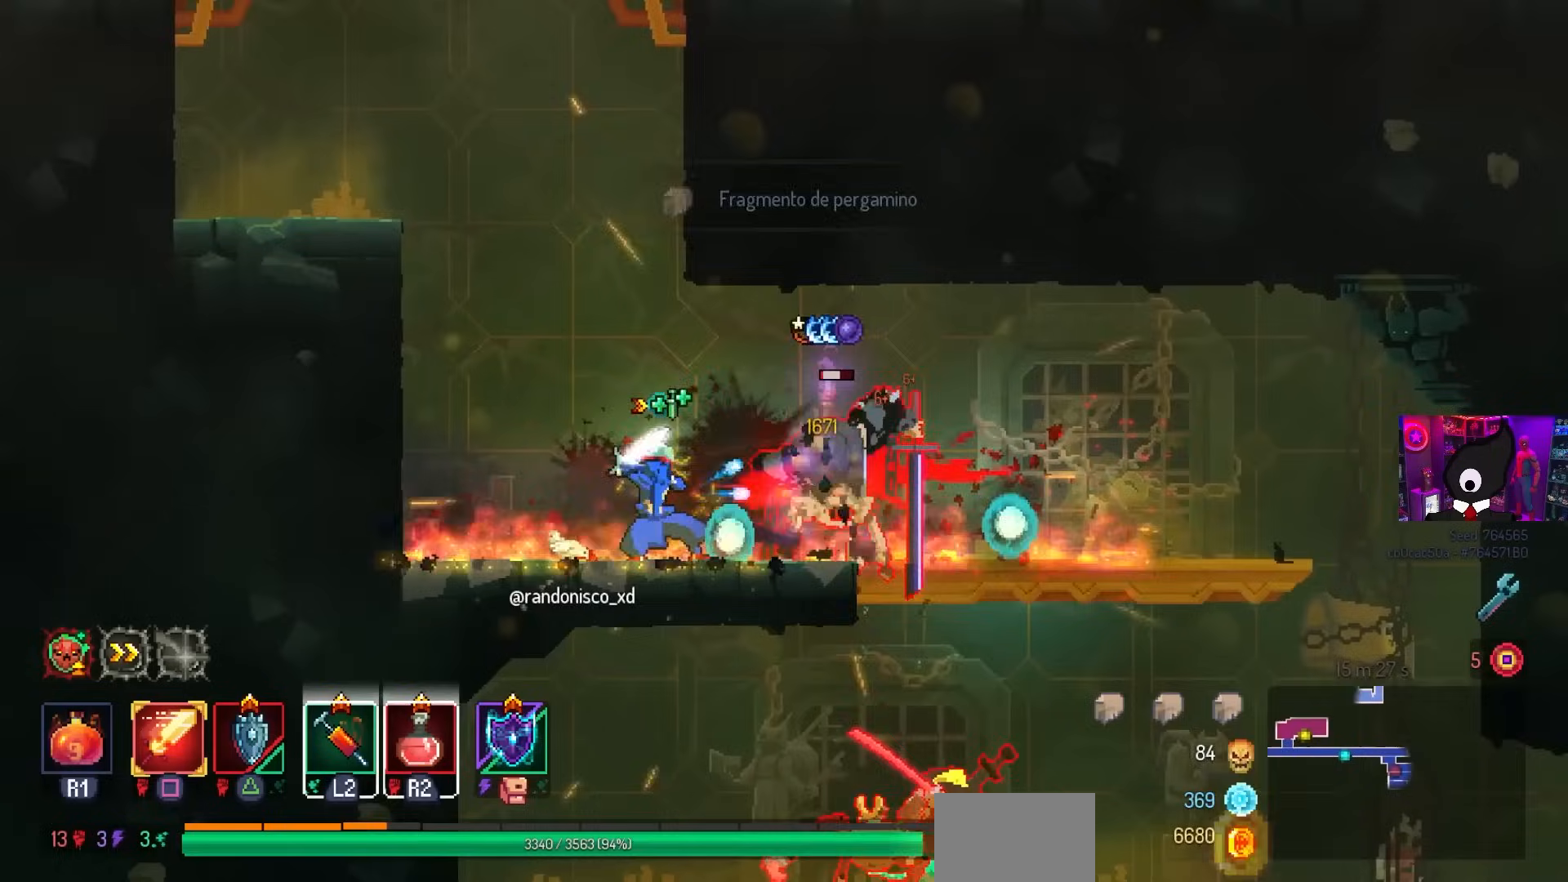
{"buttons": ["DPAD_RIGHT"], "left_stick": "center", "right_stick": "center", "events": [[50, "SQUARE", "up"], [150, "DPAD_RIGHT", "down"], [350, "CROSS", "down"], [500, "CROSS", "up"]]}
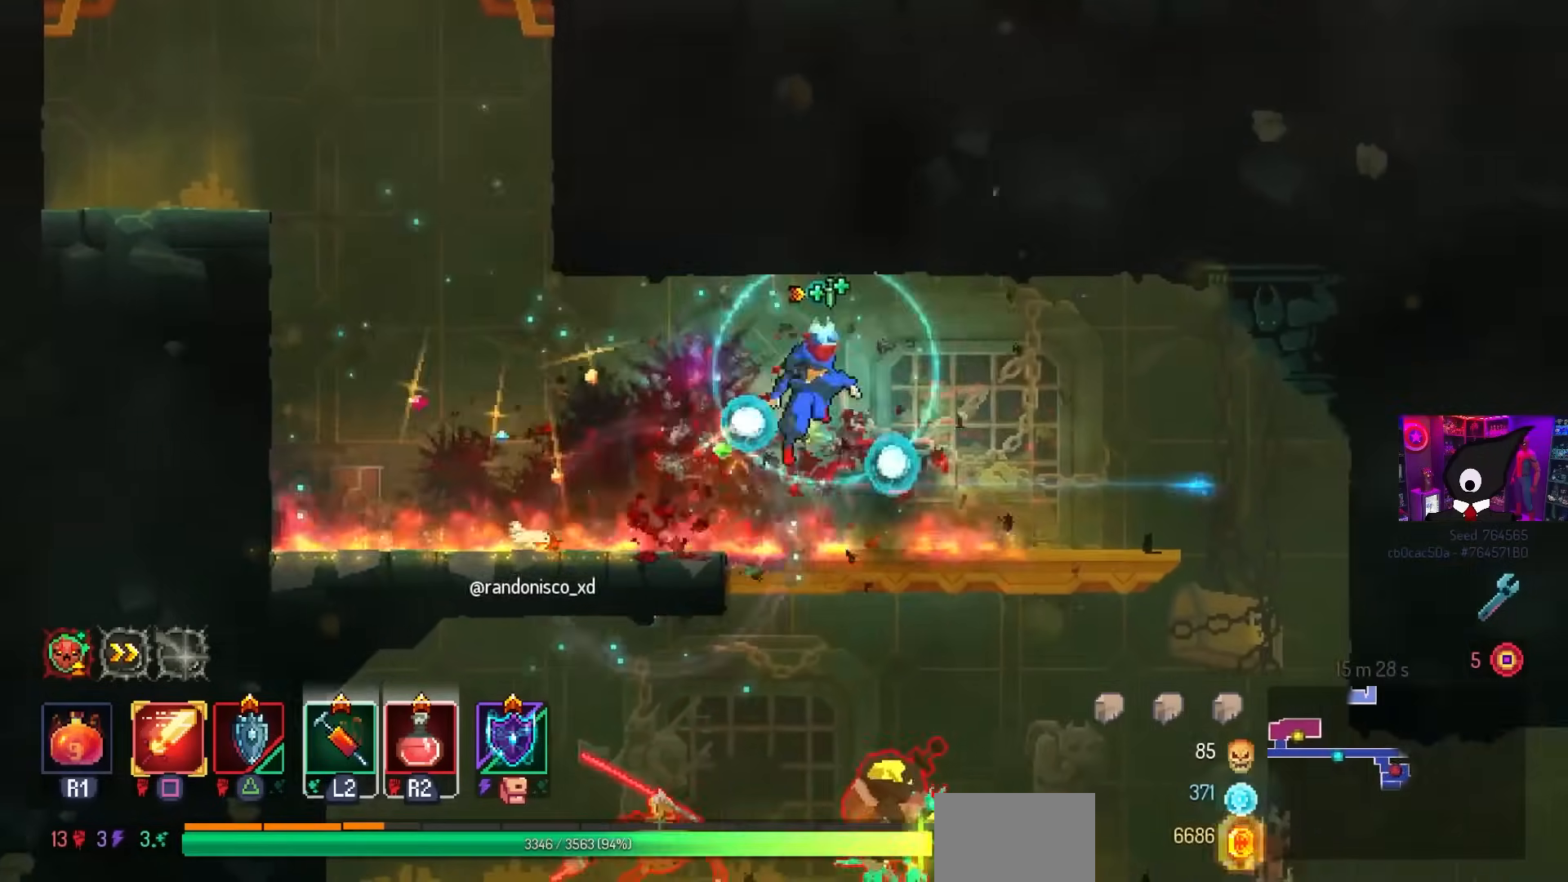
{"buttons": [], "left_stick": "center", "right_stick": "center", "events": [[17, "DPAD_DOWN", "down"], [83, "CROSS", "down"], [250, "DPAD_DOWN", "up"], [317, "DPAD_RIGHT", "up"], [367, "CROSS", "up"]]}
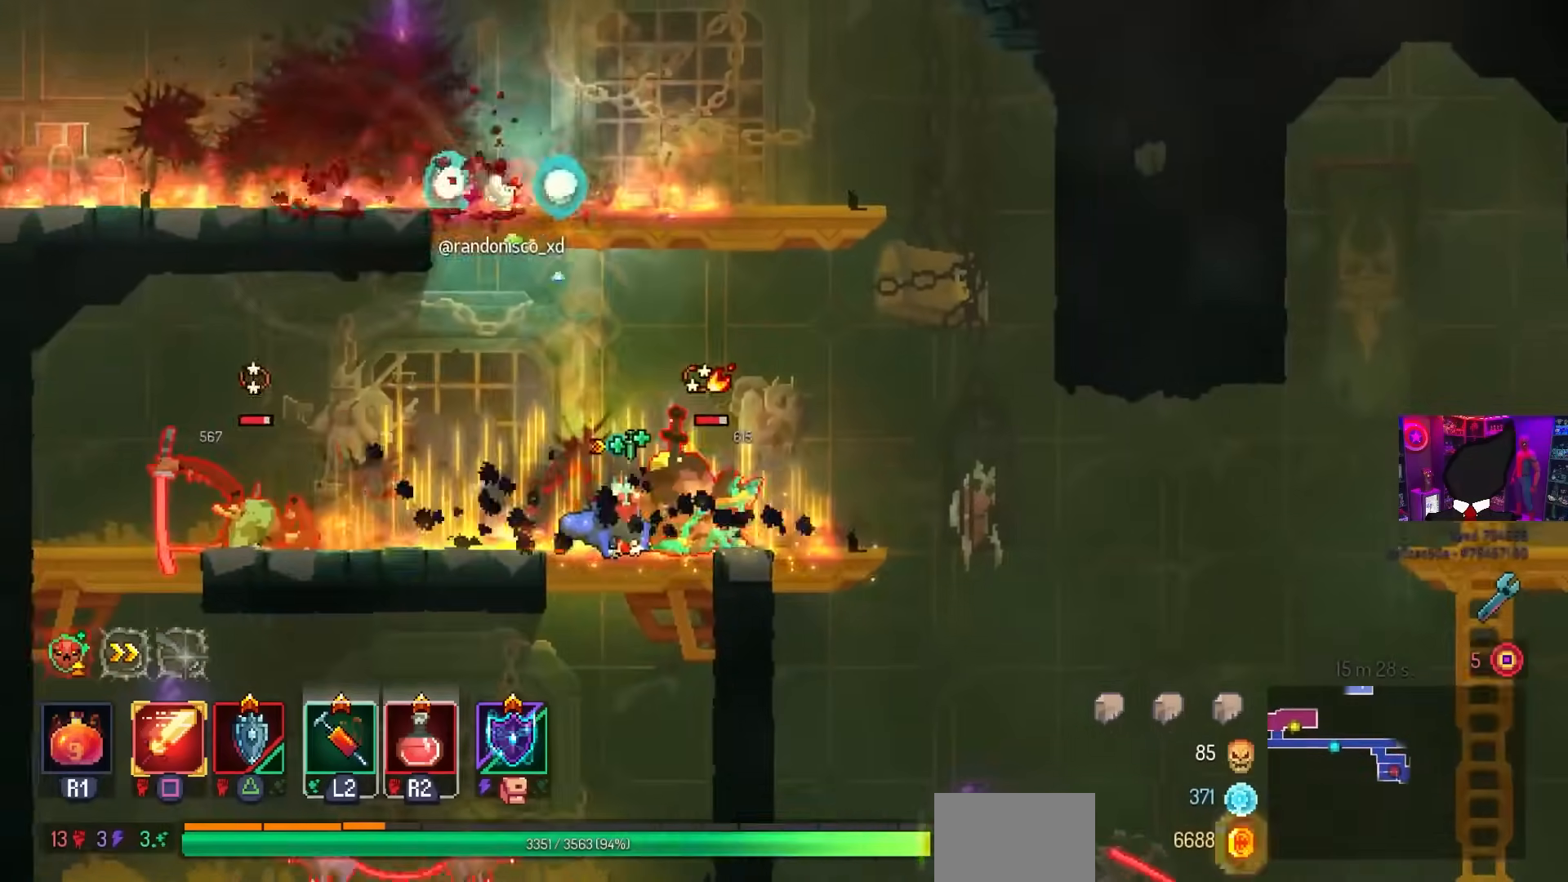
{"buttons": ["DPAD_RIGHT"], "left_stick": "center", "right_stick": "center", "events": [[83, "SQUARE", "down"], [100, "DPAD_RIGHT", "down"], [217, "DPAD_RIGHT", "up"], [317, "SQUARE", "up"], [433, "DPAD_RIGHT", "down"]]}
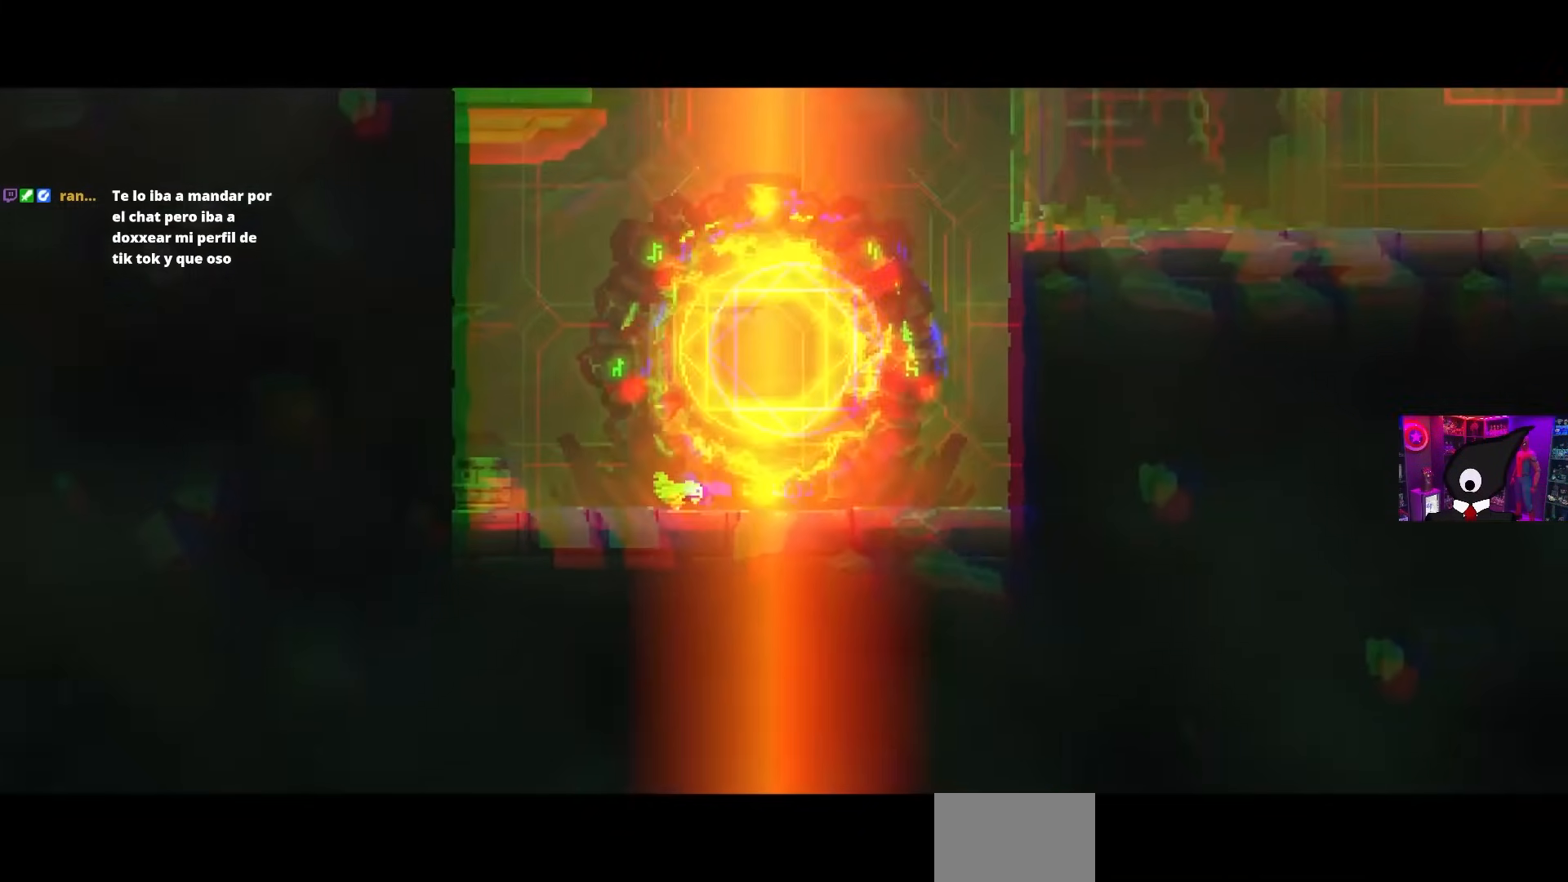
{"buttons": ["DPAD_RIGHT"], "left_stick": "center", "right_stick": "center", "events": []}
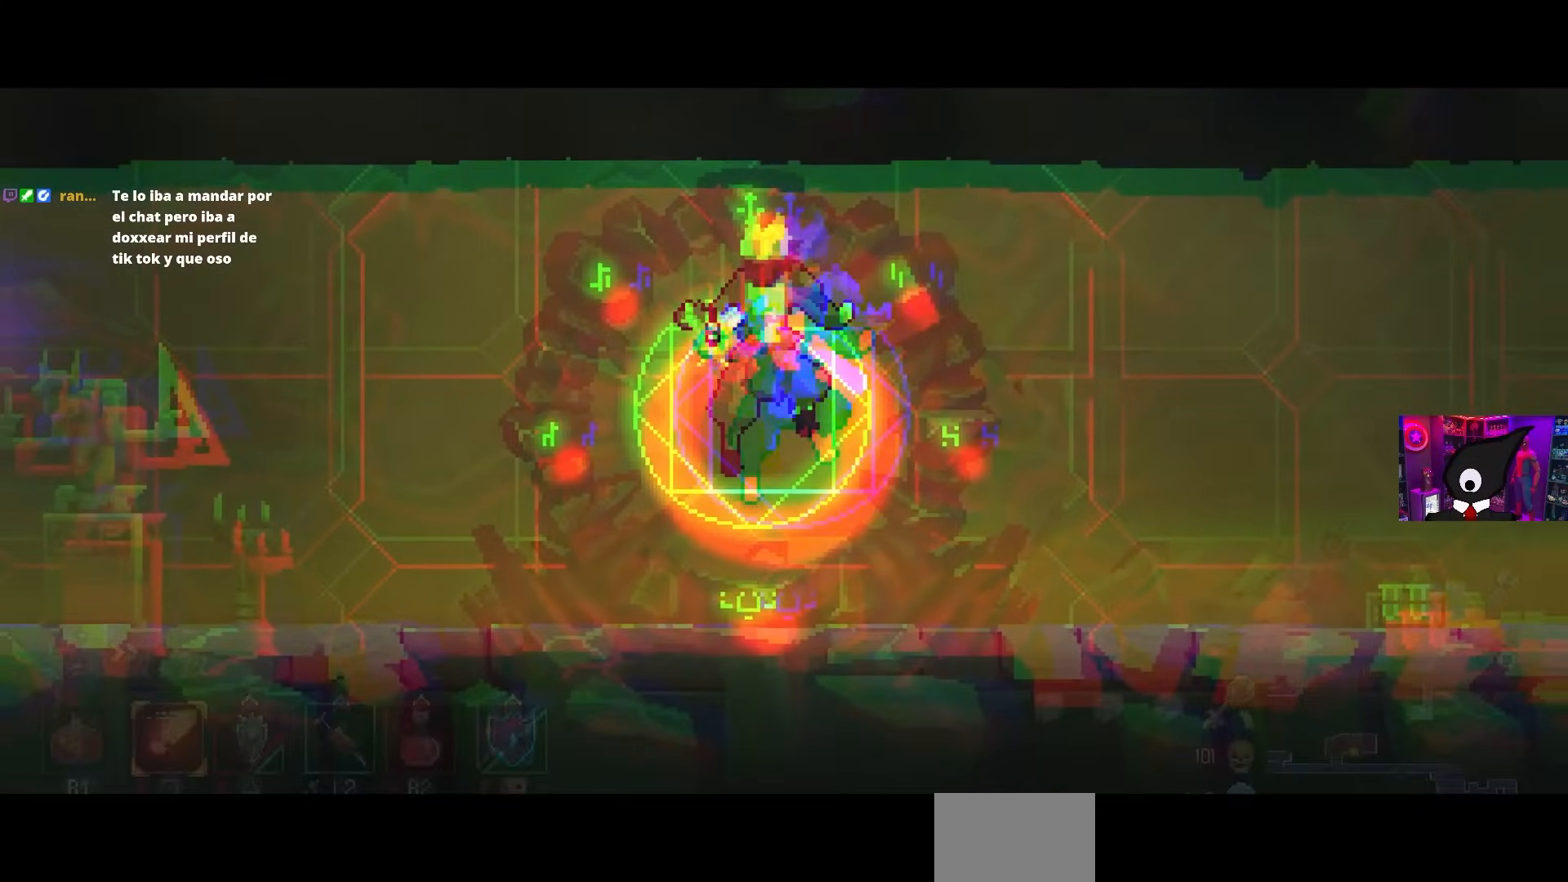
{"buttons": ["DPAD_RIGHT"], "left_stick": "center", "right_stick": "center", "events": []}
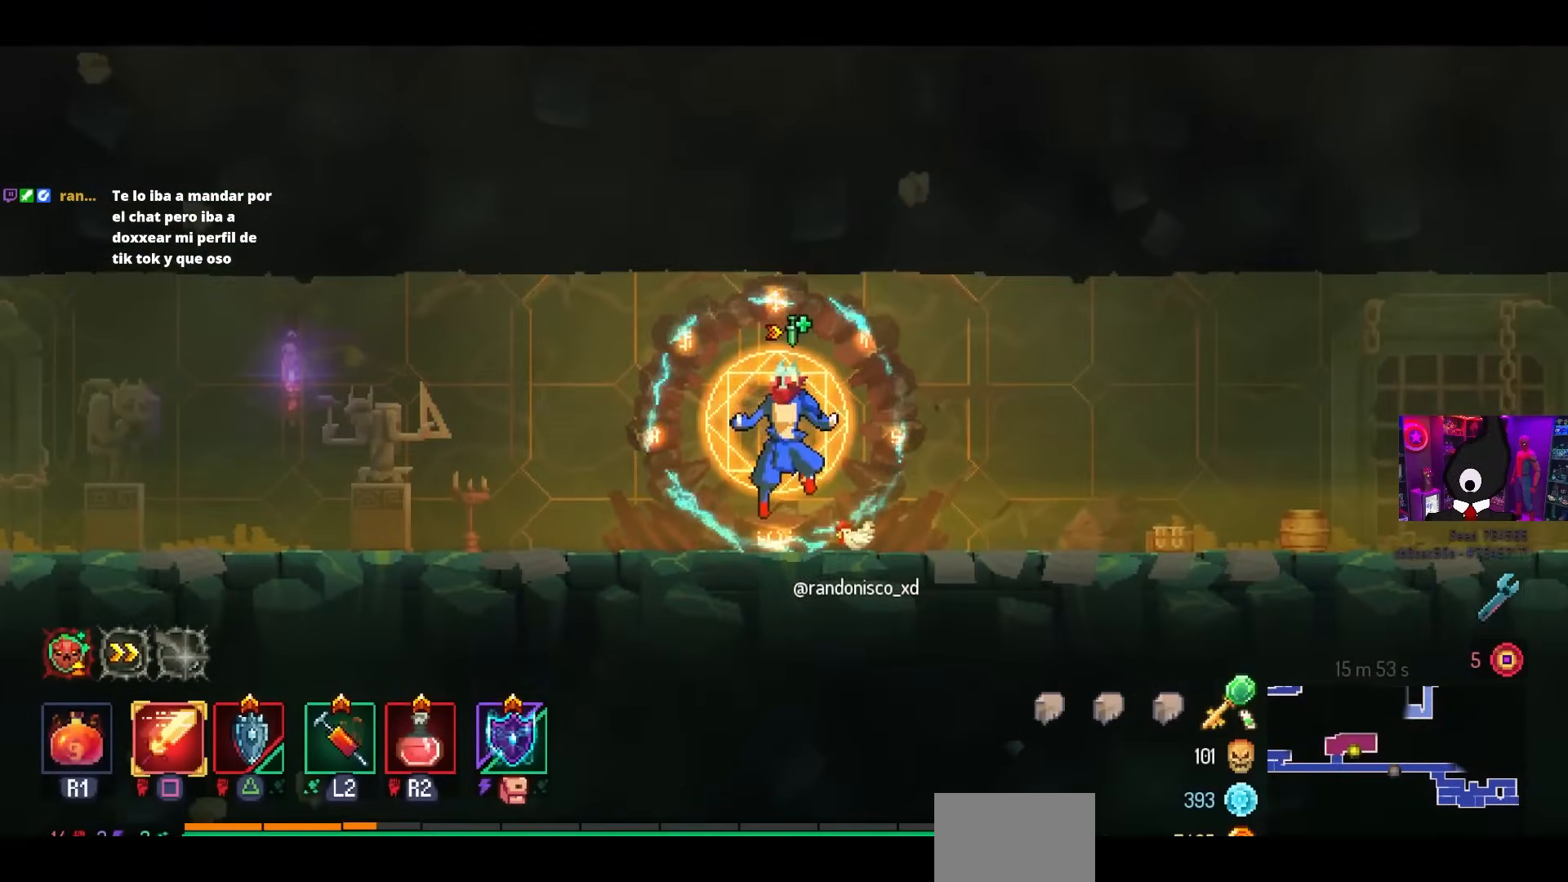
{"buttons": ["DPAD_RIGHT"], "left_stick": "center", "right_stick": "center", "events": []}
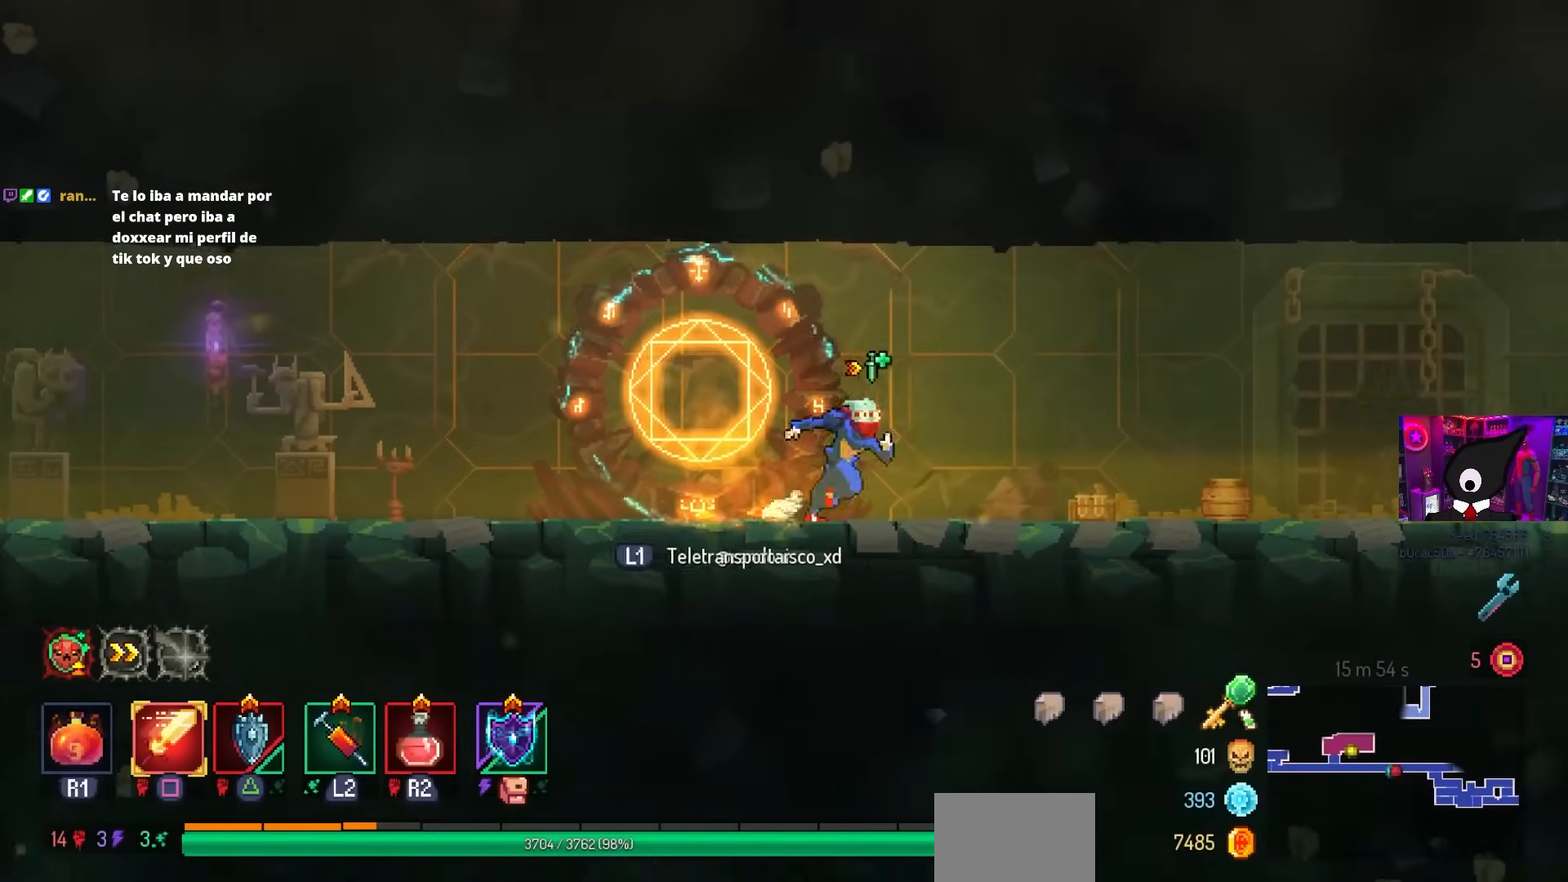
{"buttons": ["DPAD_RIGHT"], "left_stick": "center", "right_stick": "center", "events": []}
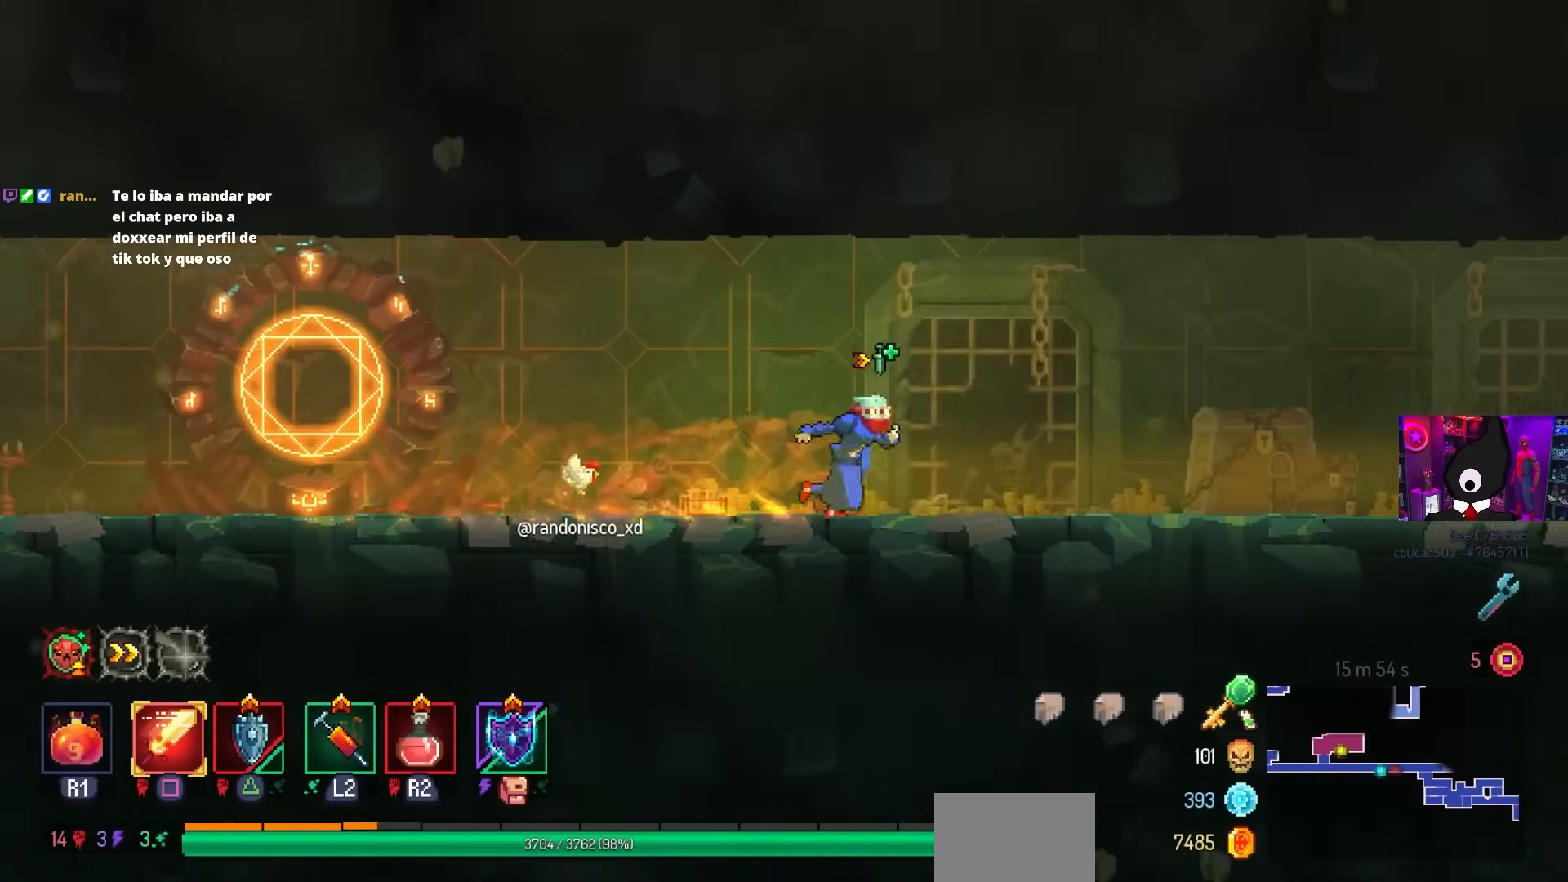
{"buttons": ["DPAD_RIGHT"], "left_stick": "center", "right_stick": "center", "events": []}
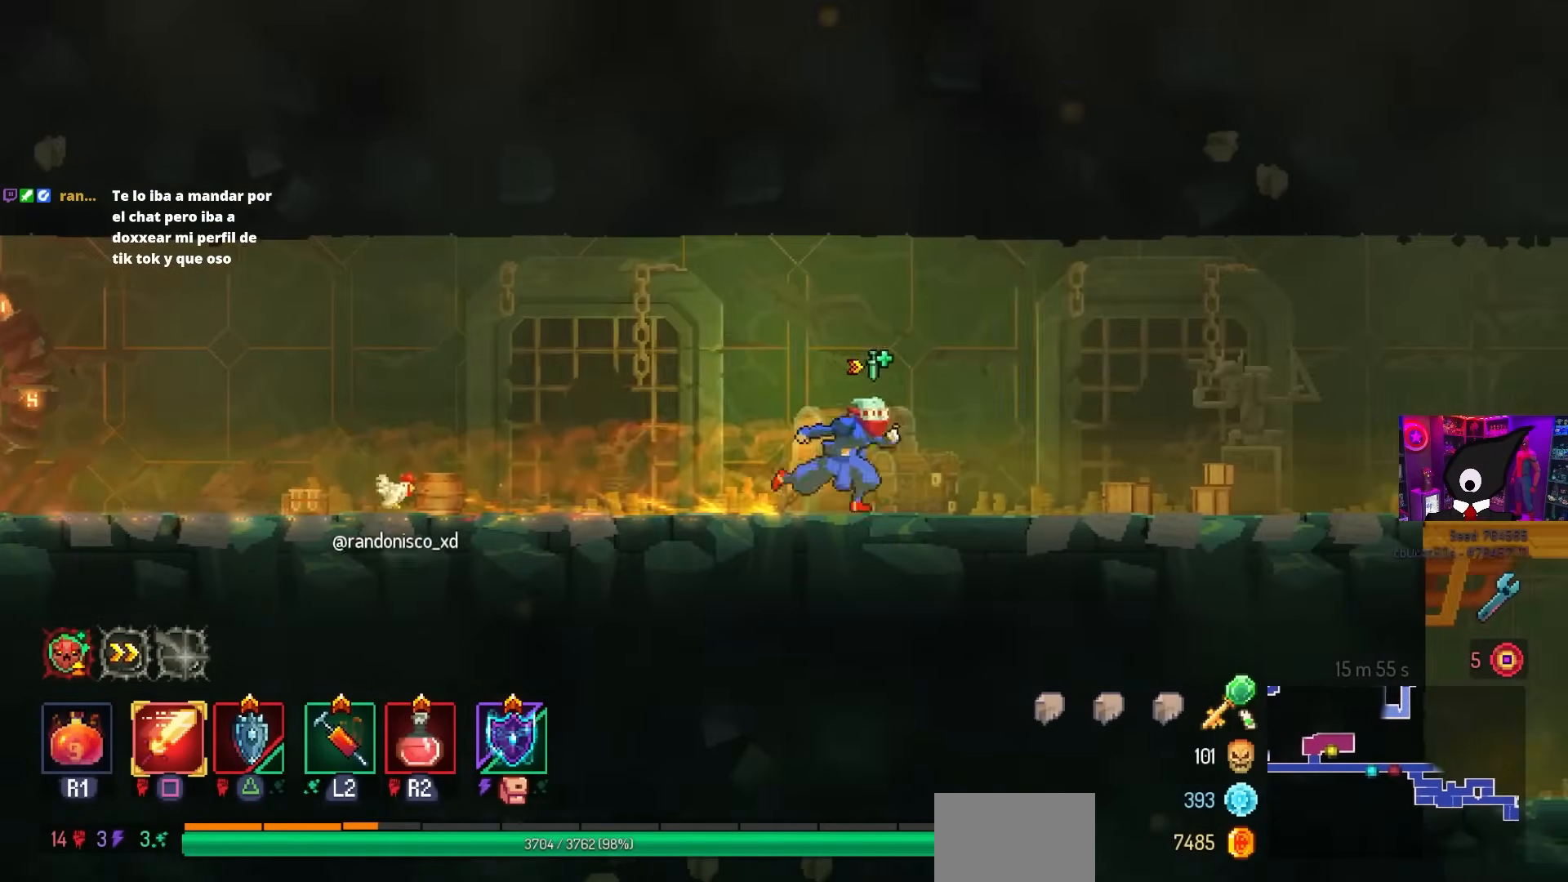
{"buttons": ["DPAD_RIGHT"], "left_stick": "center", "right_stick": "center", "events": []}
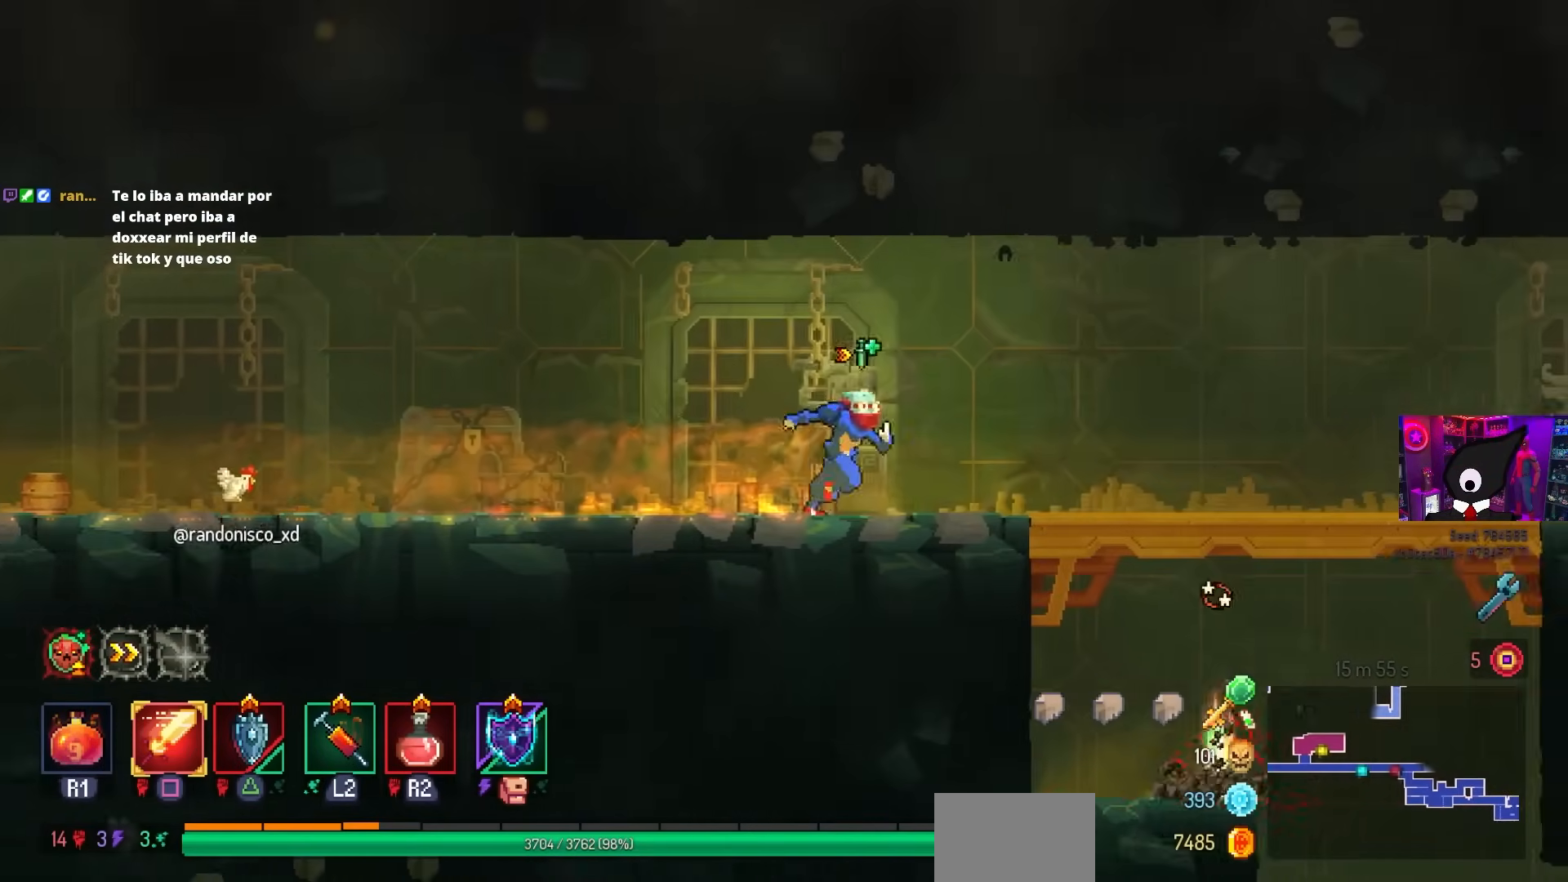
{"buttons": ["DPAD_DOWN", "DPAD_RIGHT"], "left_stick": "center", "right_stick": "center", "events": [[333, "DPAD_DOWN", "down"], [350, "CROSS", "down"], [450, "CROSS", "up"]]}
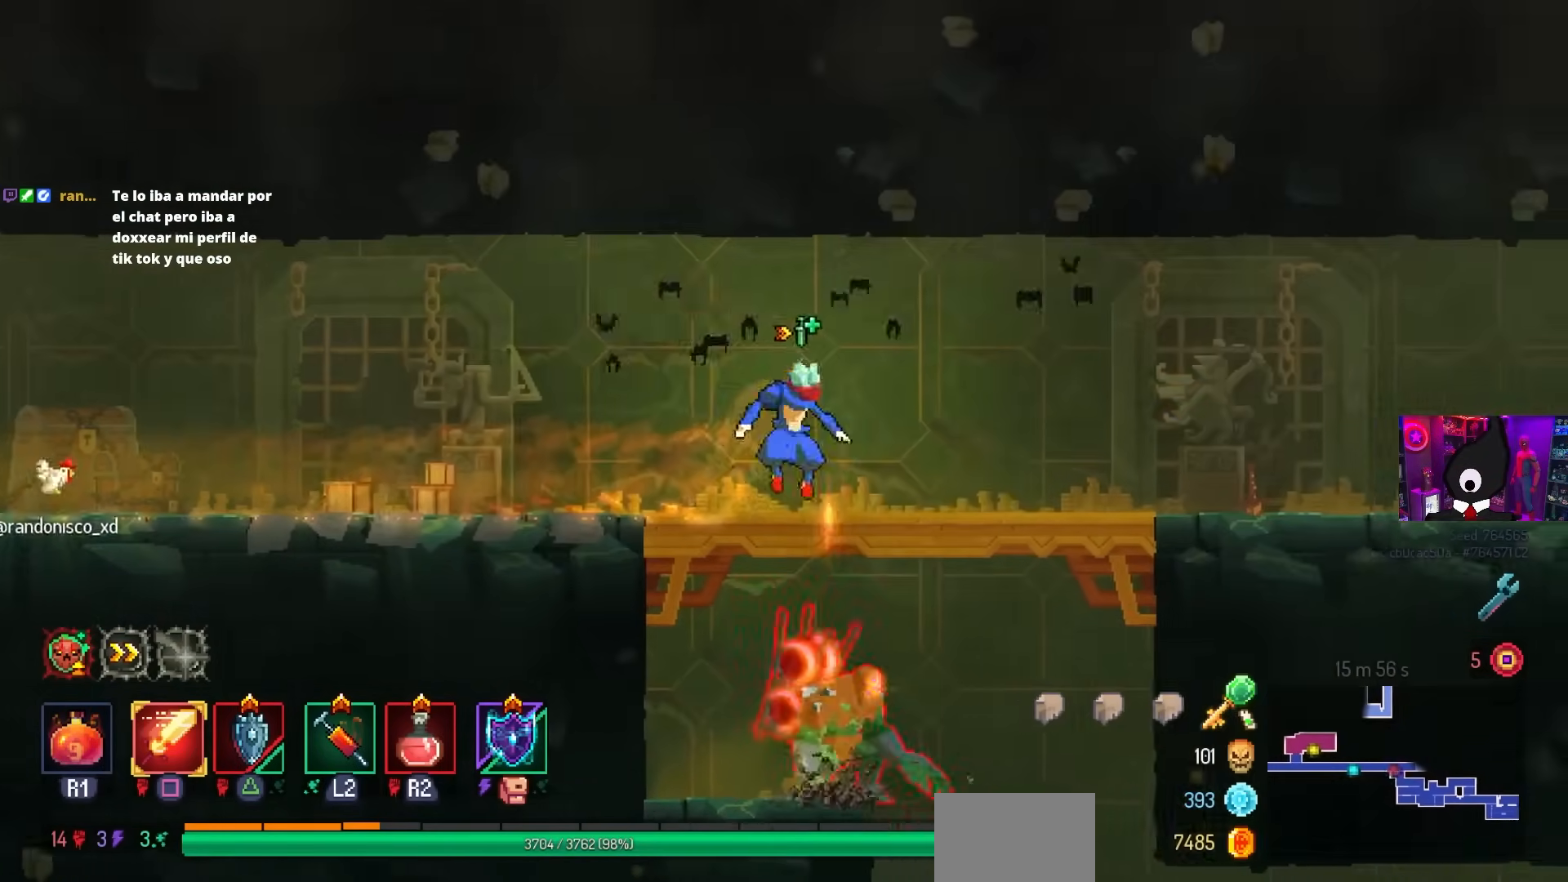
{"buttons": ["SQUARE"], "left_stick": "center", "right_stick": "center", "events": [[17, "CROSS", "down"], [267, "DPAD_RIGHT", "up"], [283, "DPAD_DOWN", "up"], [317, "CROSS", "up"], [400, "SQUARE", "down"]]}
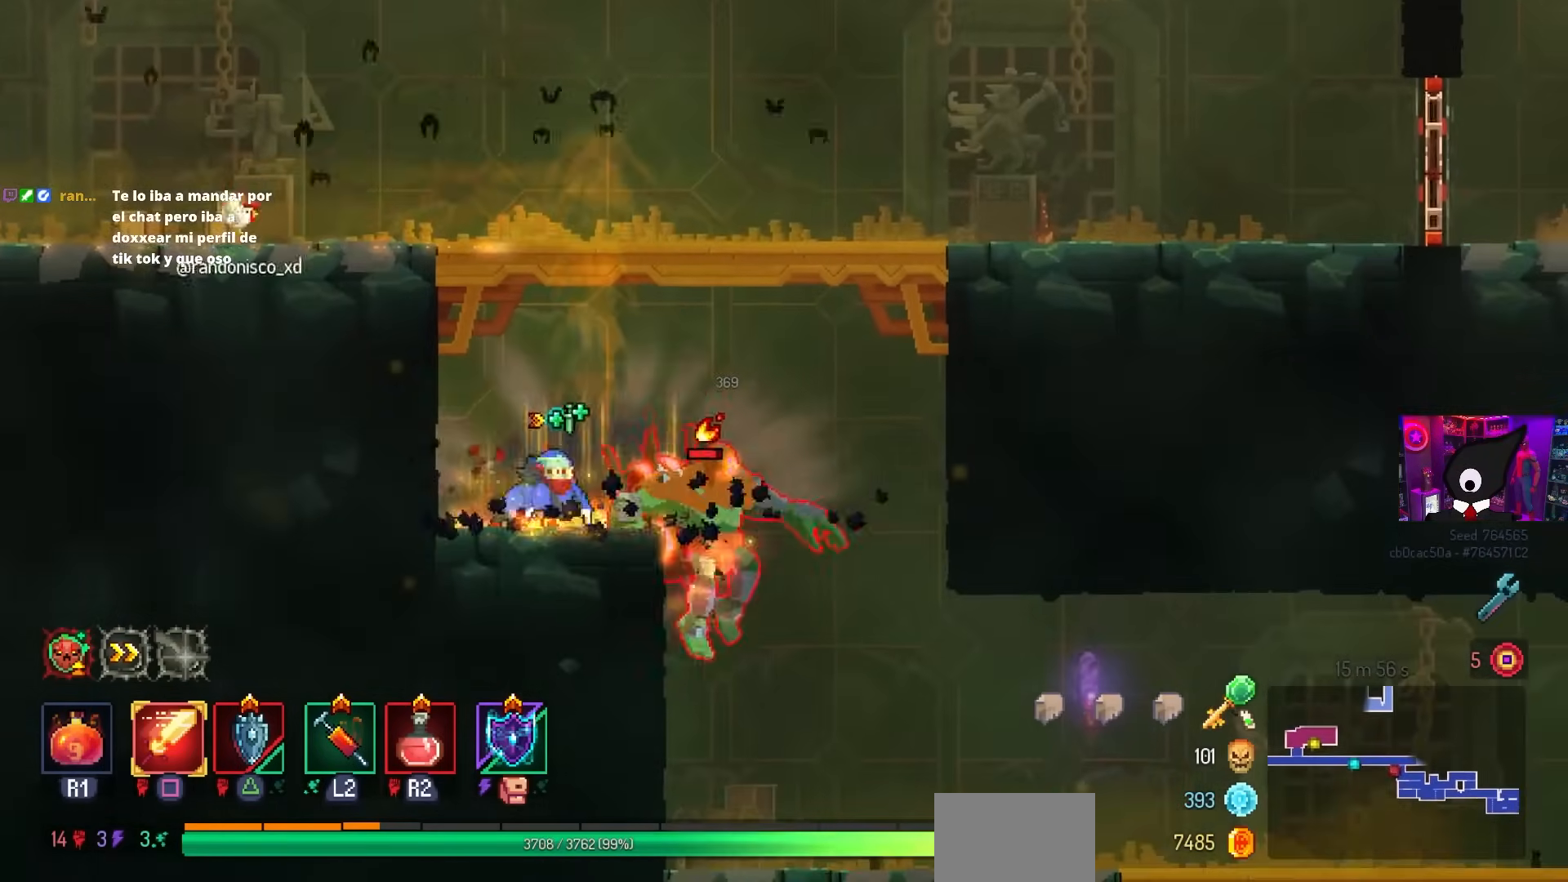
{"buttons": ["DPAD_LEFT"], "left_stick": "center", "right_stick": "center", "events": [[17, "DPAD_RIGHT", "down"], [83, "SQUARE", "up"], [167, "DPAD_LEFT", "down"], [167, "DPAD_RIGHT", "up"]]}
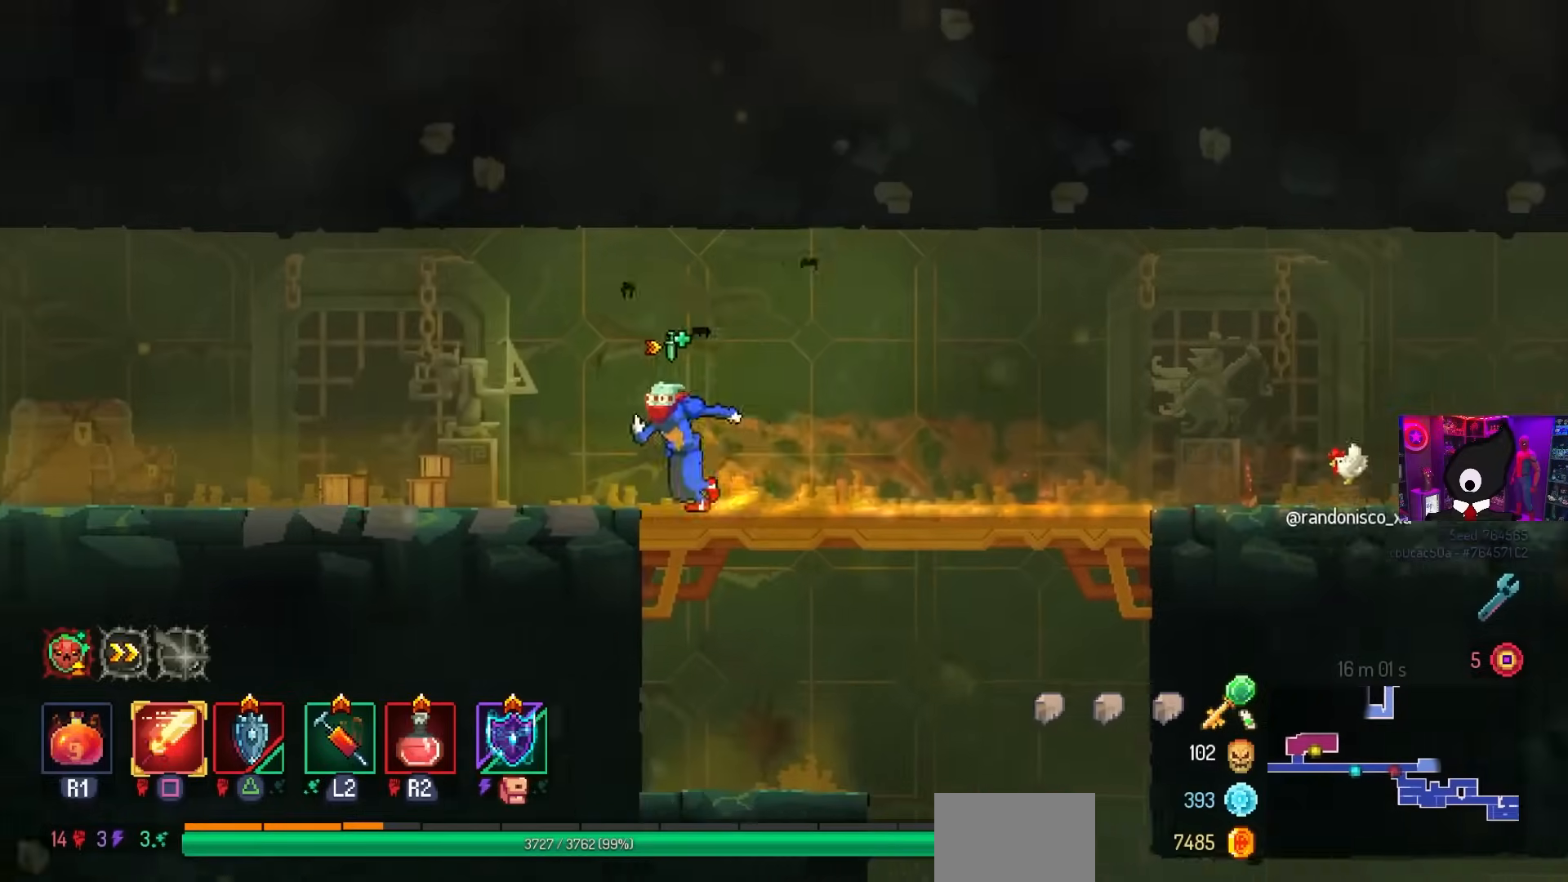
{"buttons": ["DPAD_LEFT"], "left_stick": "center", "right_stick": "center", "events": []}
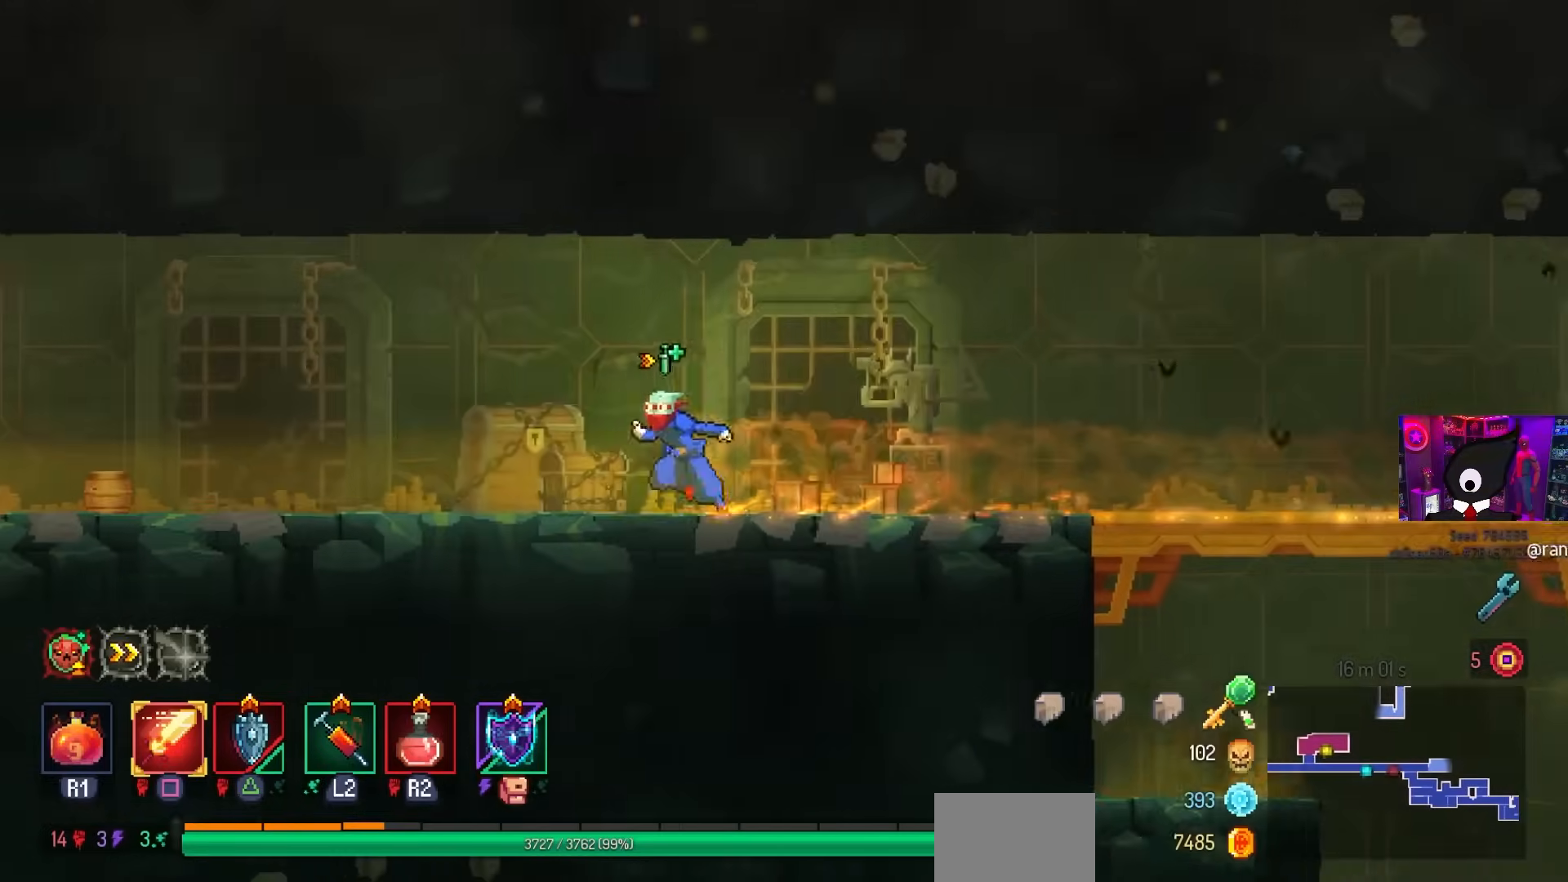
{"buttons": ["DPAD_LEFT"], "left_stick": "center", "right_stick": "center", "events": []}
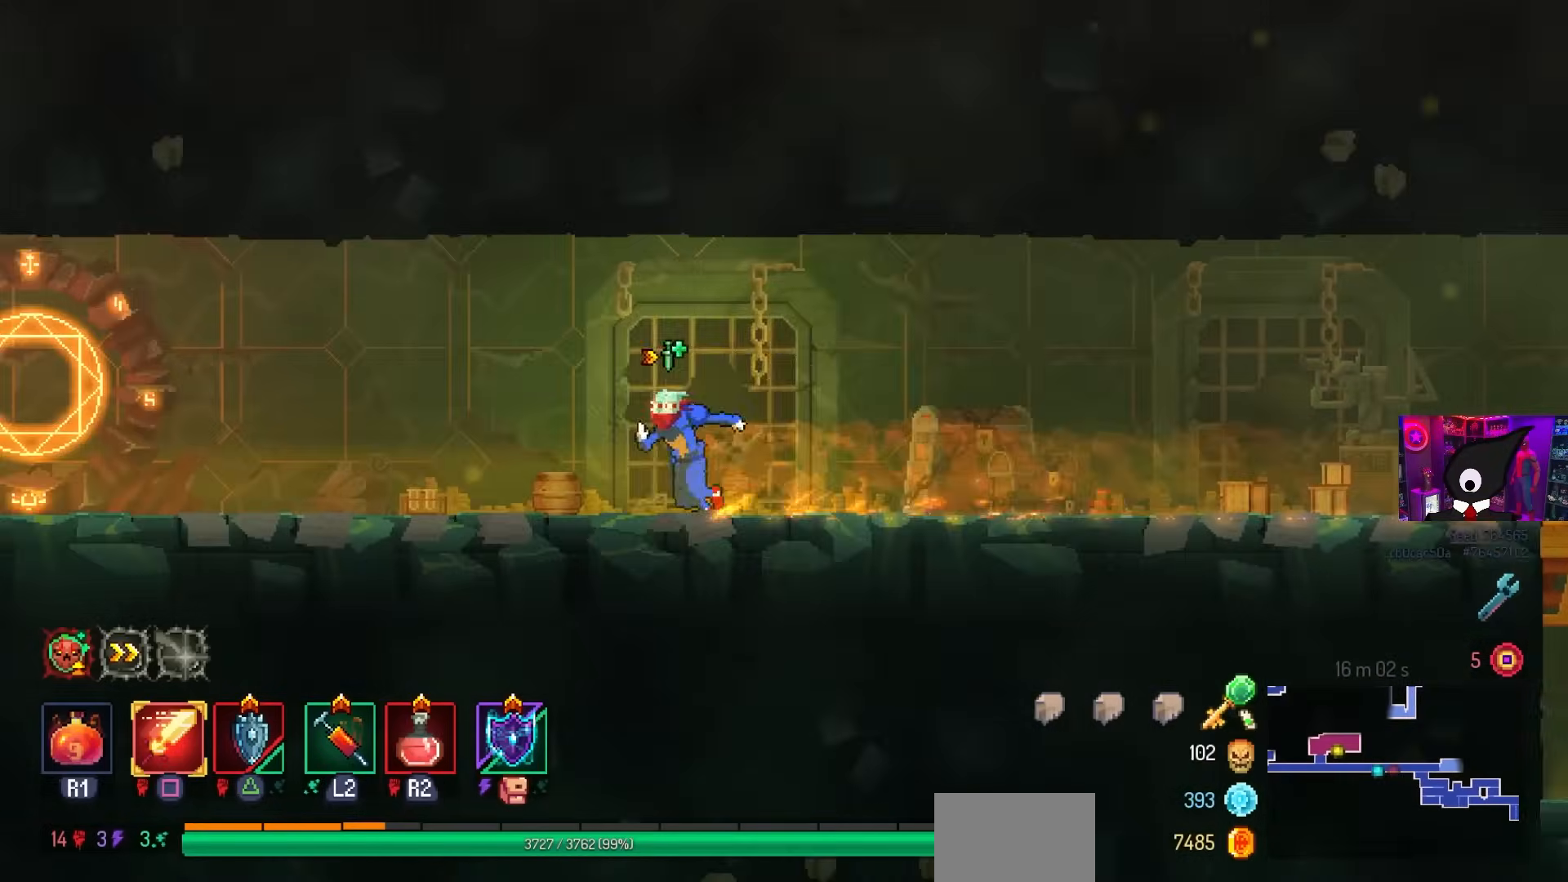
{"buttons": ["DPAD_LEFT"], "left_stick": "center", "right_stick": "center", "events": []}
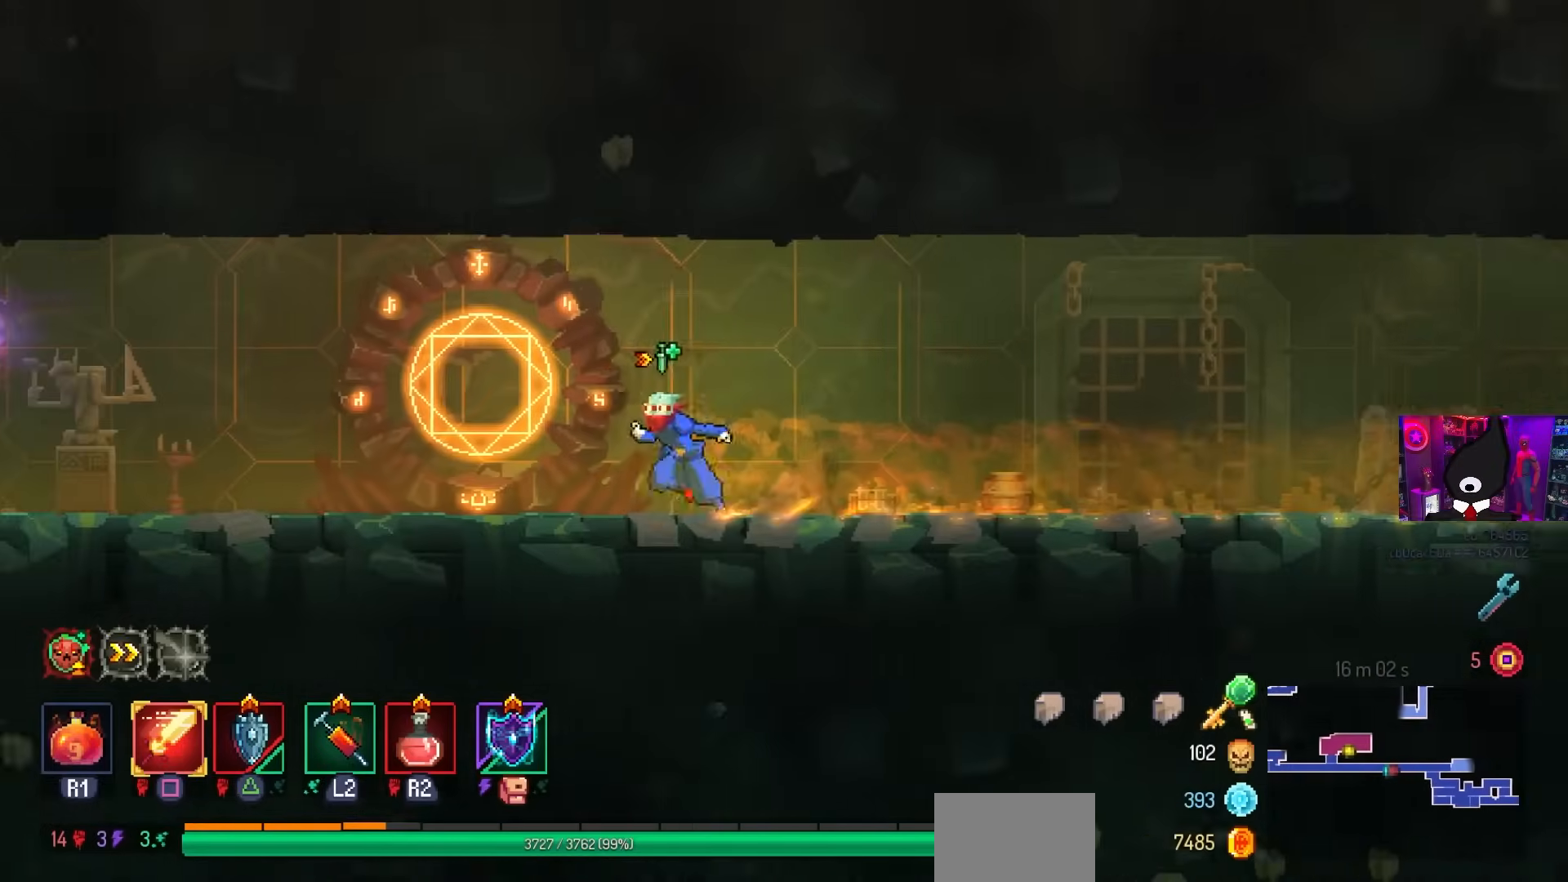
{"buttons": ["DPAD_LEFT"], "left_stick": "center", "right_stick": "center", "events": [[150, "L1", "down"], [183, "DPAD_LEFT", "up"], [283, "L1", "up"], [467, "DPAD_LEFT", "down"]]}
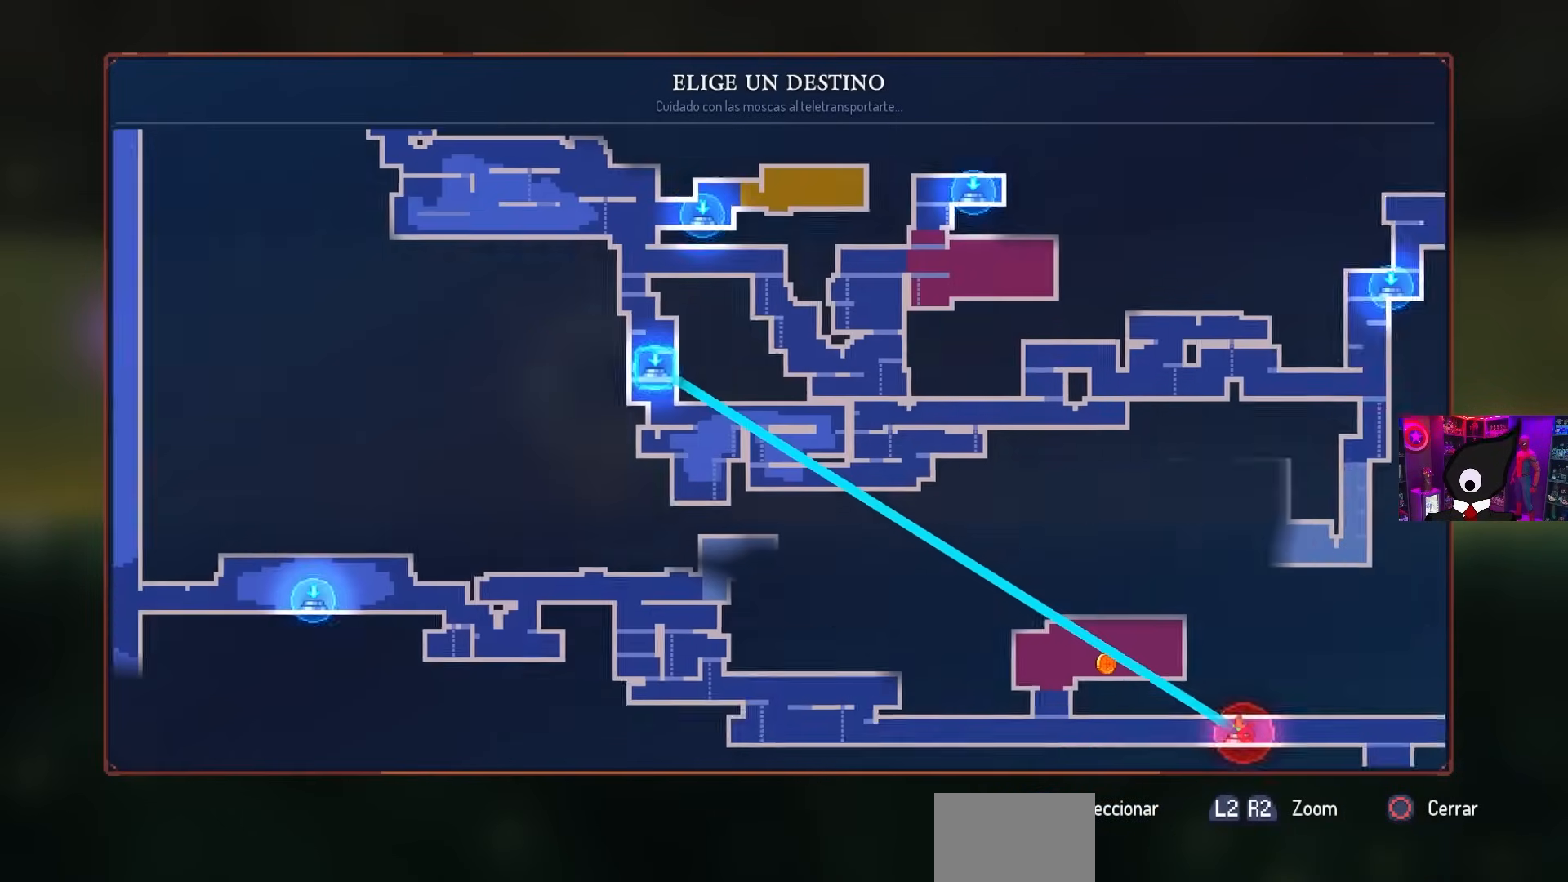
{"buttons": [], "left_stick": "center", "right_stick": "center", "events": [[100, "DPAD_LEFT", "up"]]}
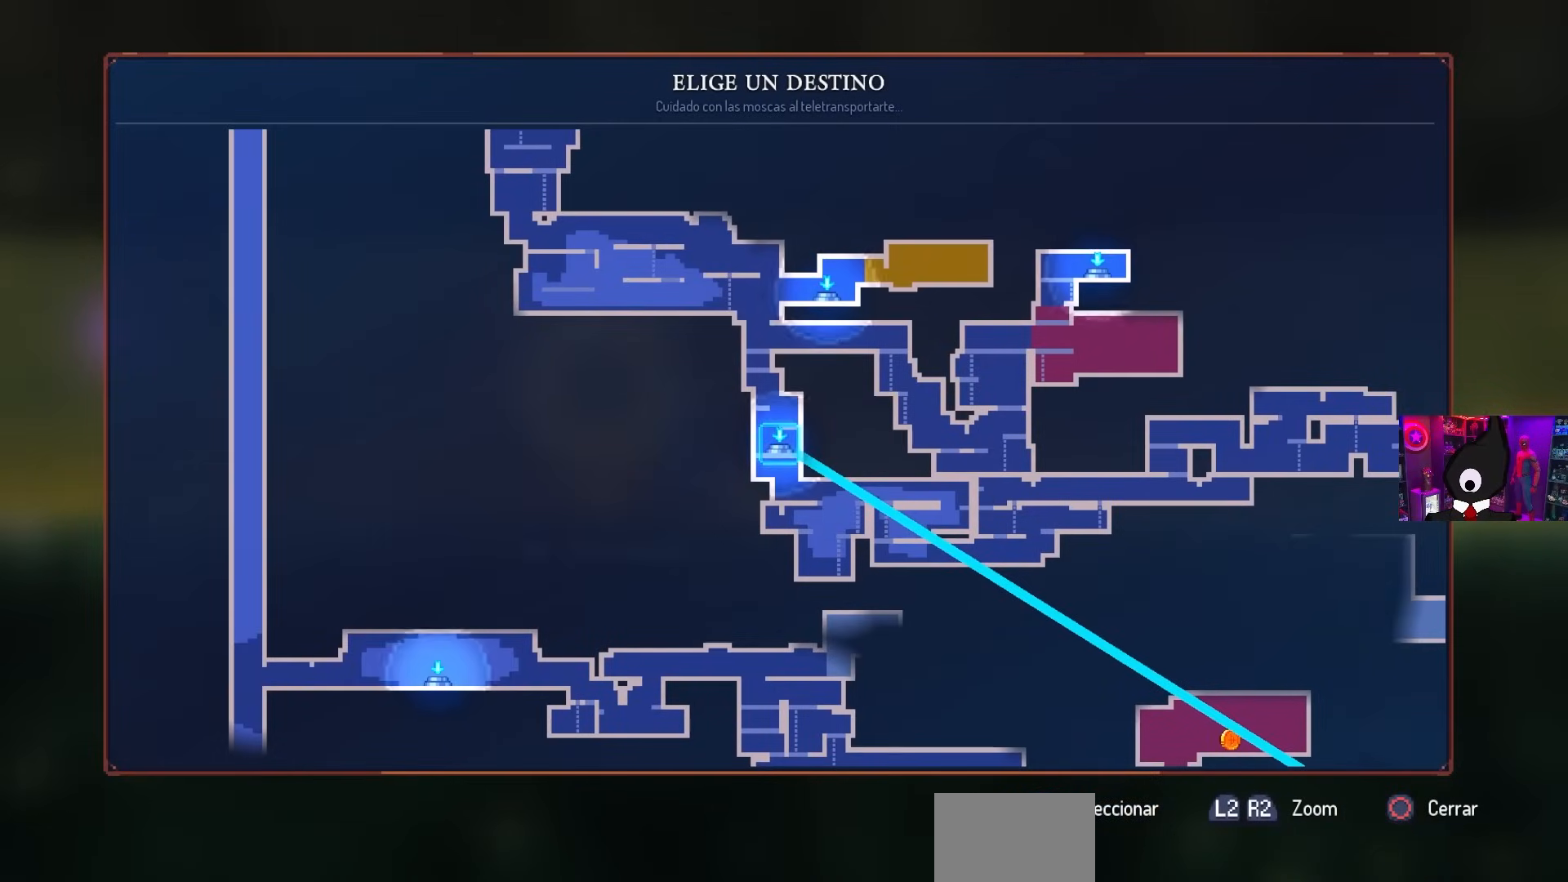
{"buttons": ["DPAD_DOWN"], "left_stick": "center", "right_stick": "center", "events": [[350, "DPAD_DOWN", "down"]]}
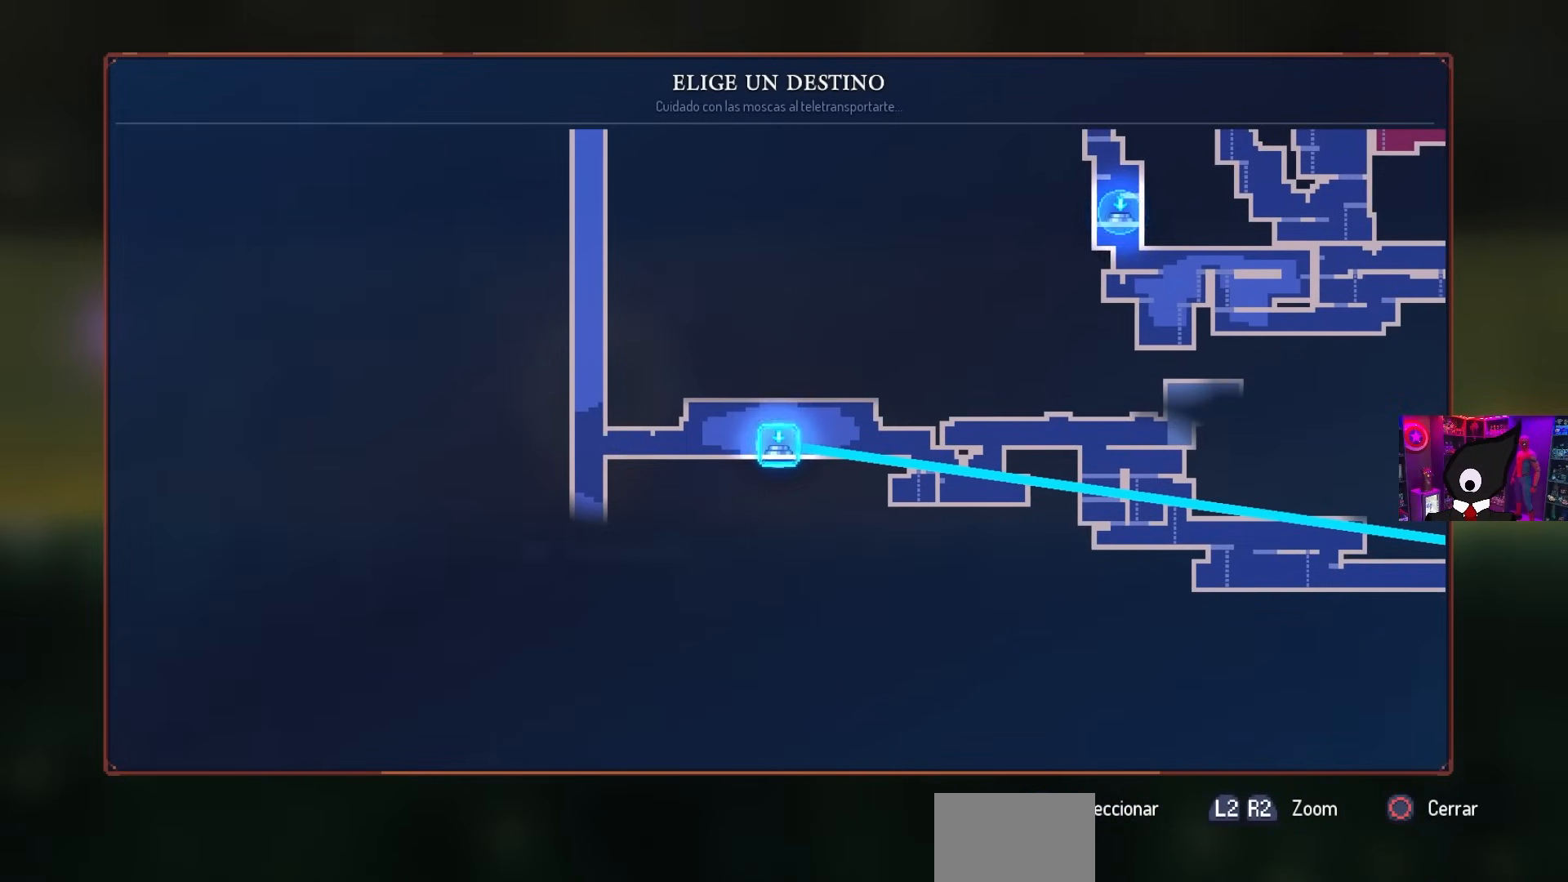
{"buttons": [], "left_stick": "center", "right_stick": "center", "events": [[17, "DPAD_DOWN", "up"]]}
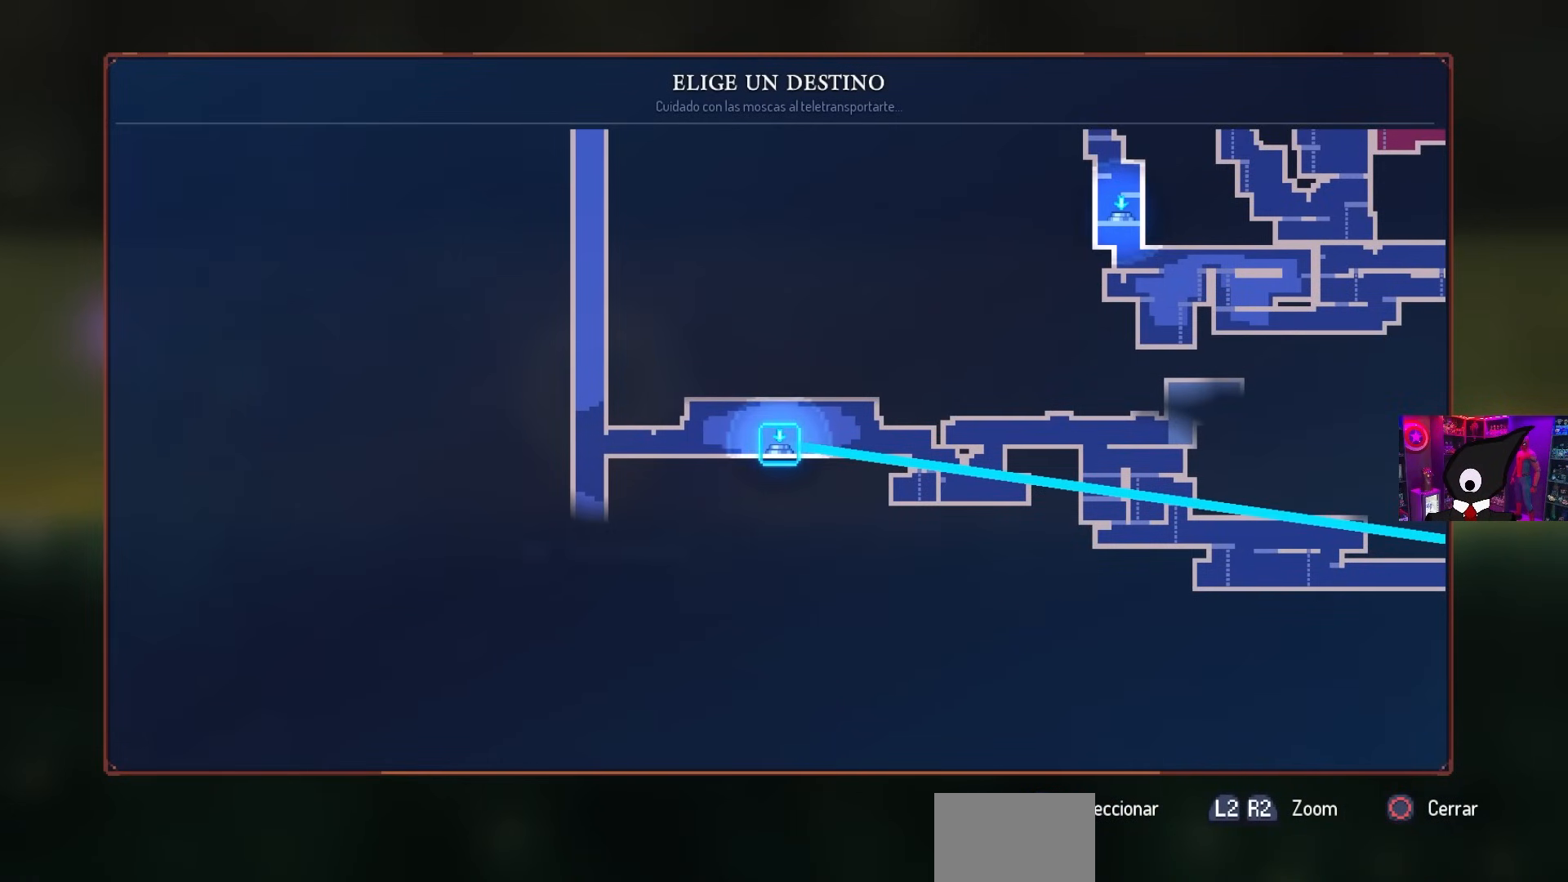
{"buttons": [], "left_stick": "center", "right_stick": "center", "events": []}
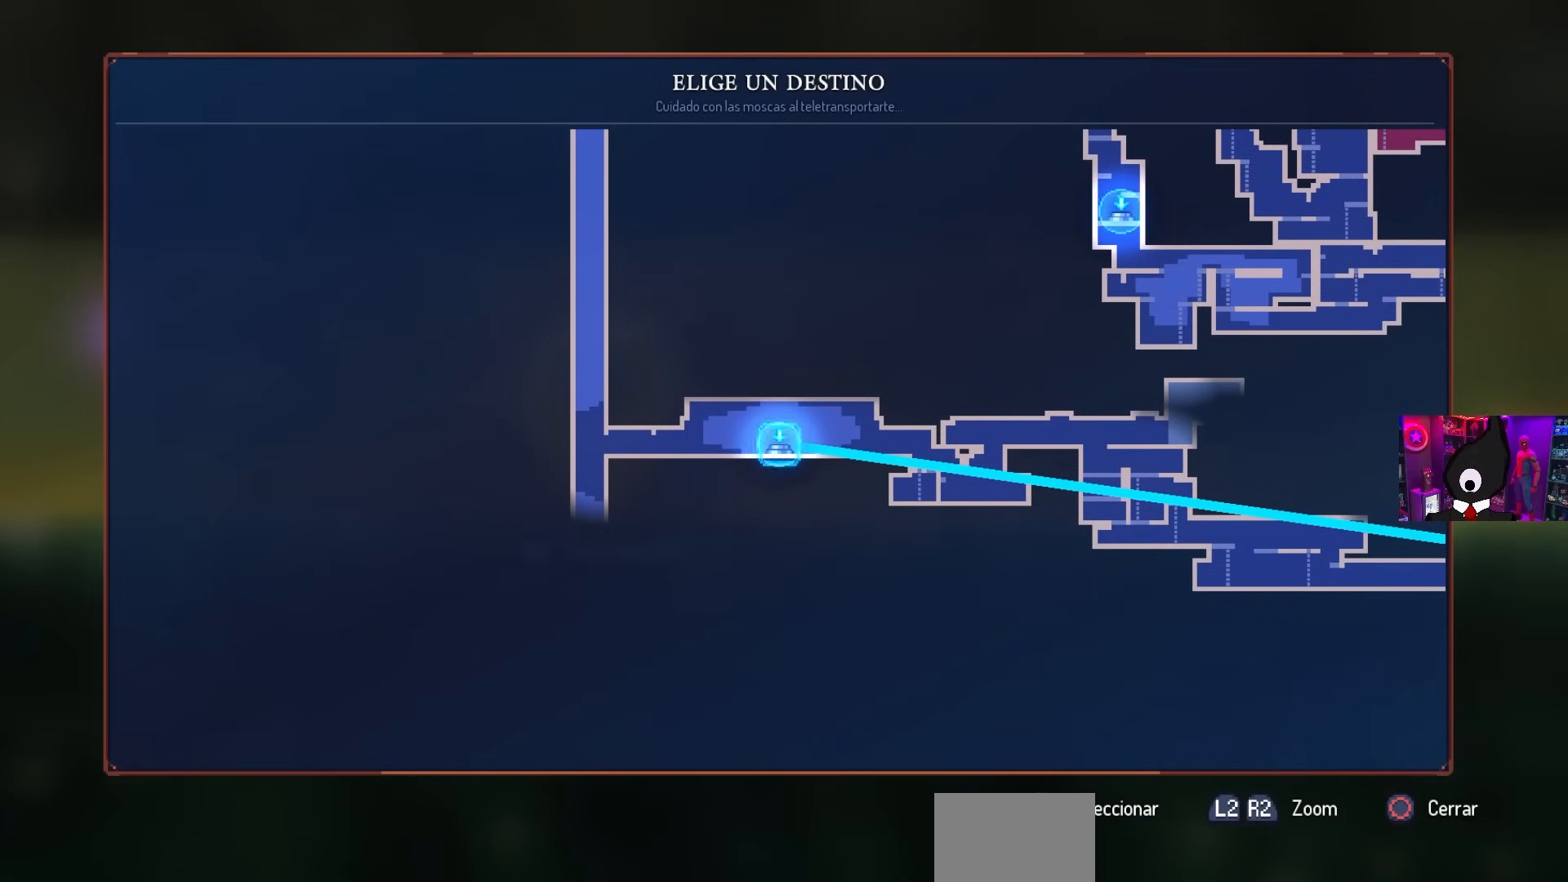
{"buttons": ["DPAD_RIGHT"], "left_stick": "center", "right_stick": "center", "events": [[417, "DPAD_RIGHT", "down"]]}